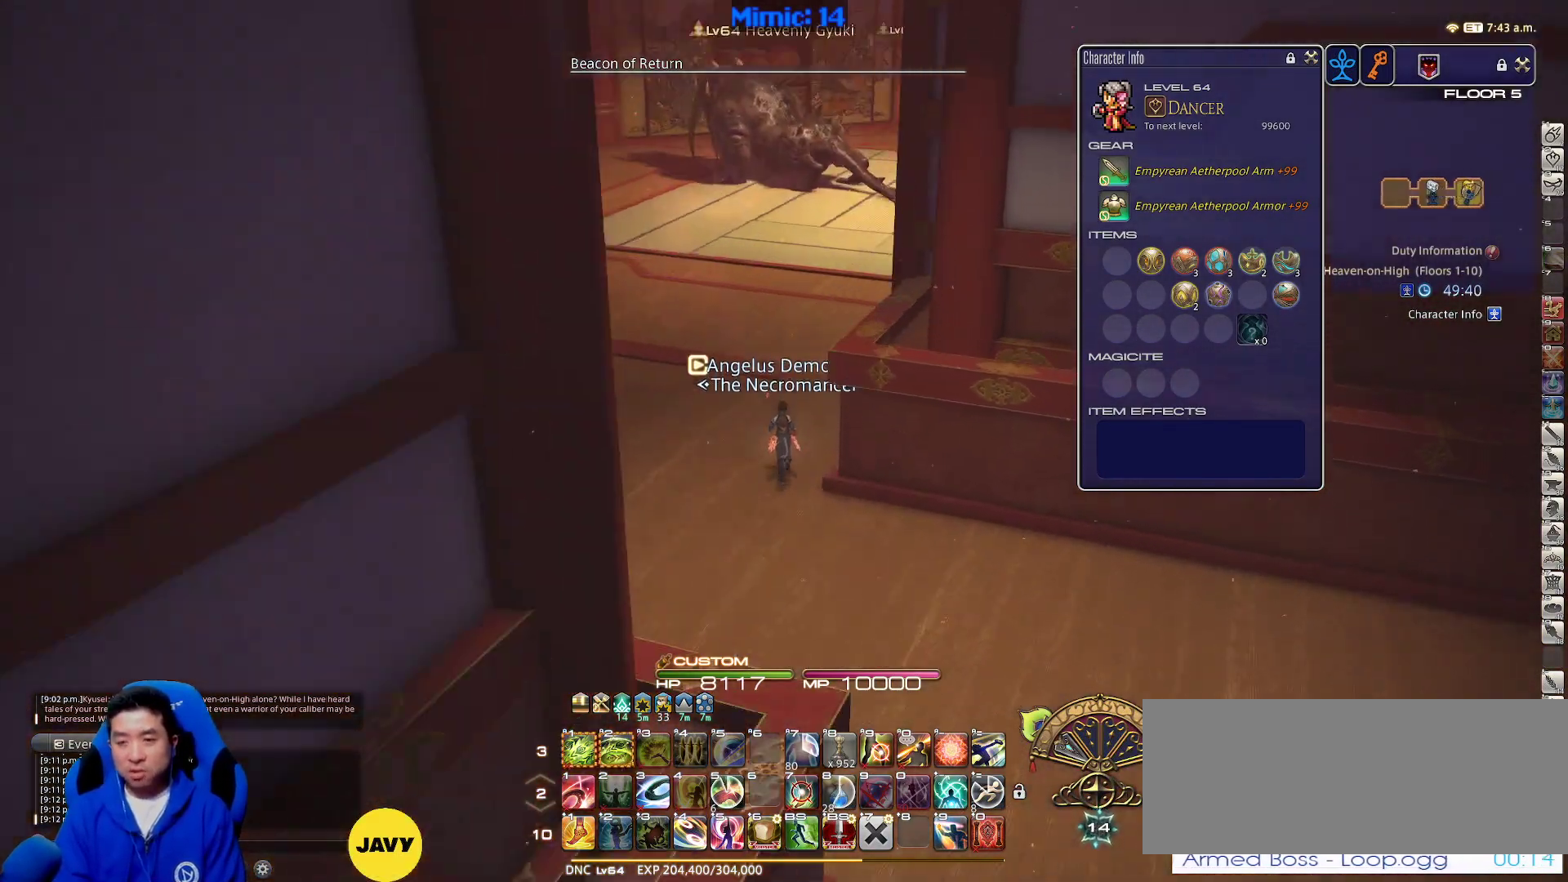
Gameplay with keyboard; each line is a JSON object with the keys held at the frame after it. "events" lists presses ("down") and releases ("up") of ".", "/", "0", "1", "2", "3", "4", "5", "6", "7", "8", "9", "a", "alt_l", "alt_r", "b", "backslash", "backspace", "c", "caps_lock", "comma", "ctrl_l", "ctrl_r", "d", "down", "e", "equals", "escape", "f", "f1", "f10", "f11", "f12", "f2", "f3", "f4", "f5", "f6", "f7", "f8", "f9", "g", "h", "i", "j", "k", "l", "lbracket", "left", "m", "minus", "n", "o", "p", "q", "quote", "r", "rbracket", "return", "right", "s", "semicolon", "shift_l", "shift_r", "space", "super", "t", "tab", "tilde", "u", "up", "v", "w", "x", "y" and "z" between this image and that frame as [ms after this image, input, new state], when the widget could be followed in between. No other keys are recorded. Mouse input is not recorded.
{"keys": ["a", "w"], "events": [[83, "a", "down"], [83, "lbracket", "up"], [317, "rbracket", "up"]]}
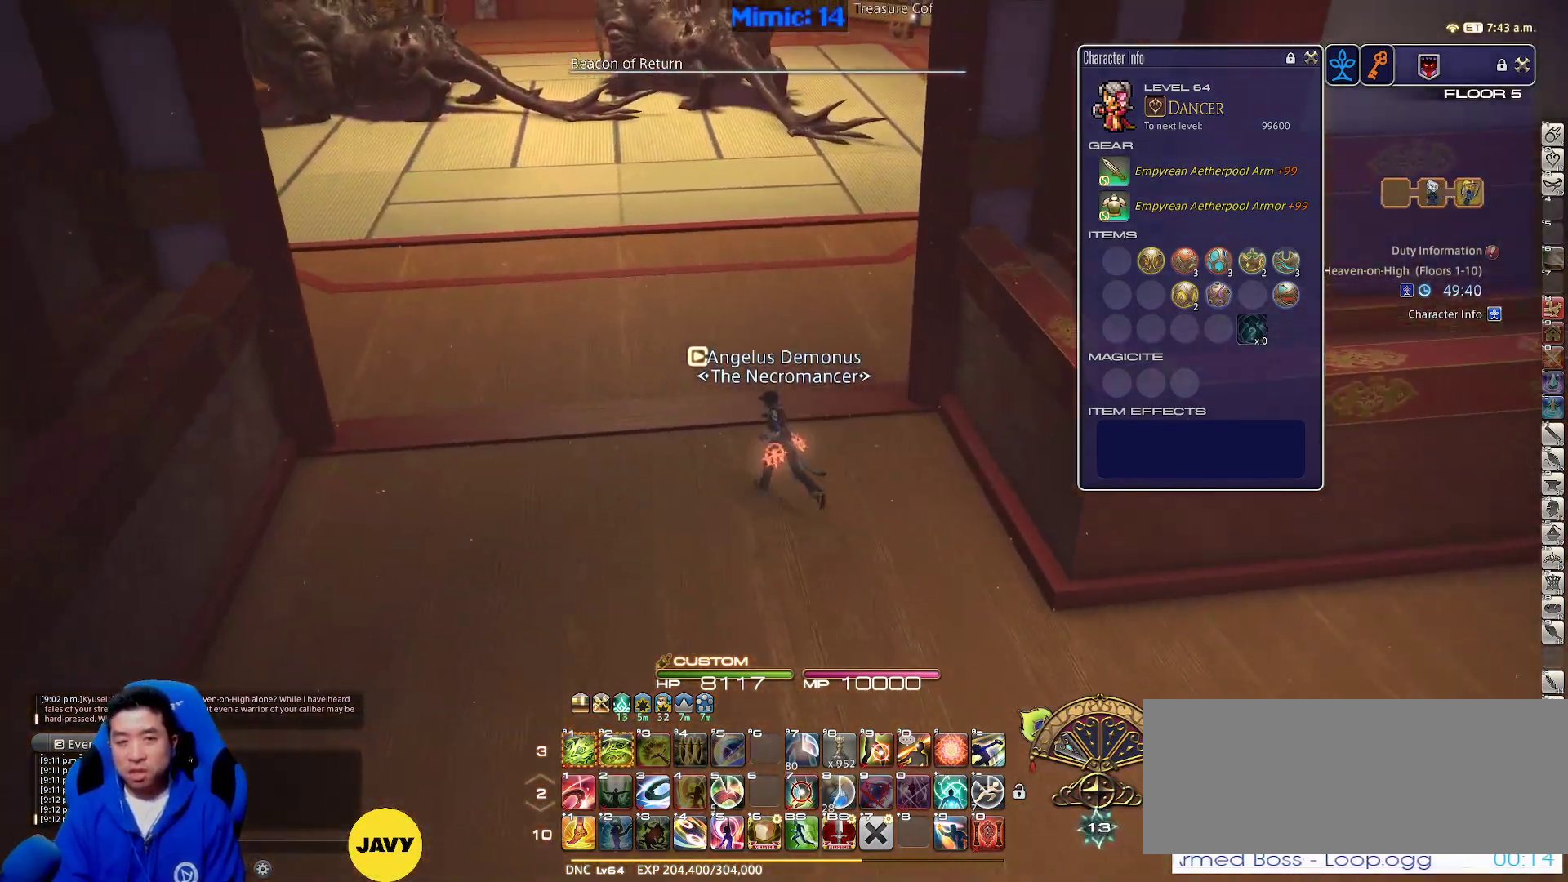
{"keys": ["return", "w"], "events": [[133, "a", "up"], [233, "q", "down"], [367, "q", "up"], [433, "return", "down"]]}
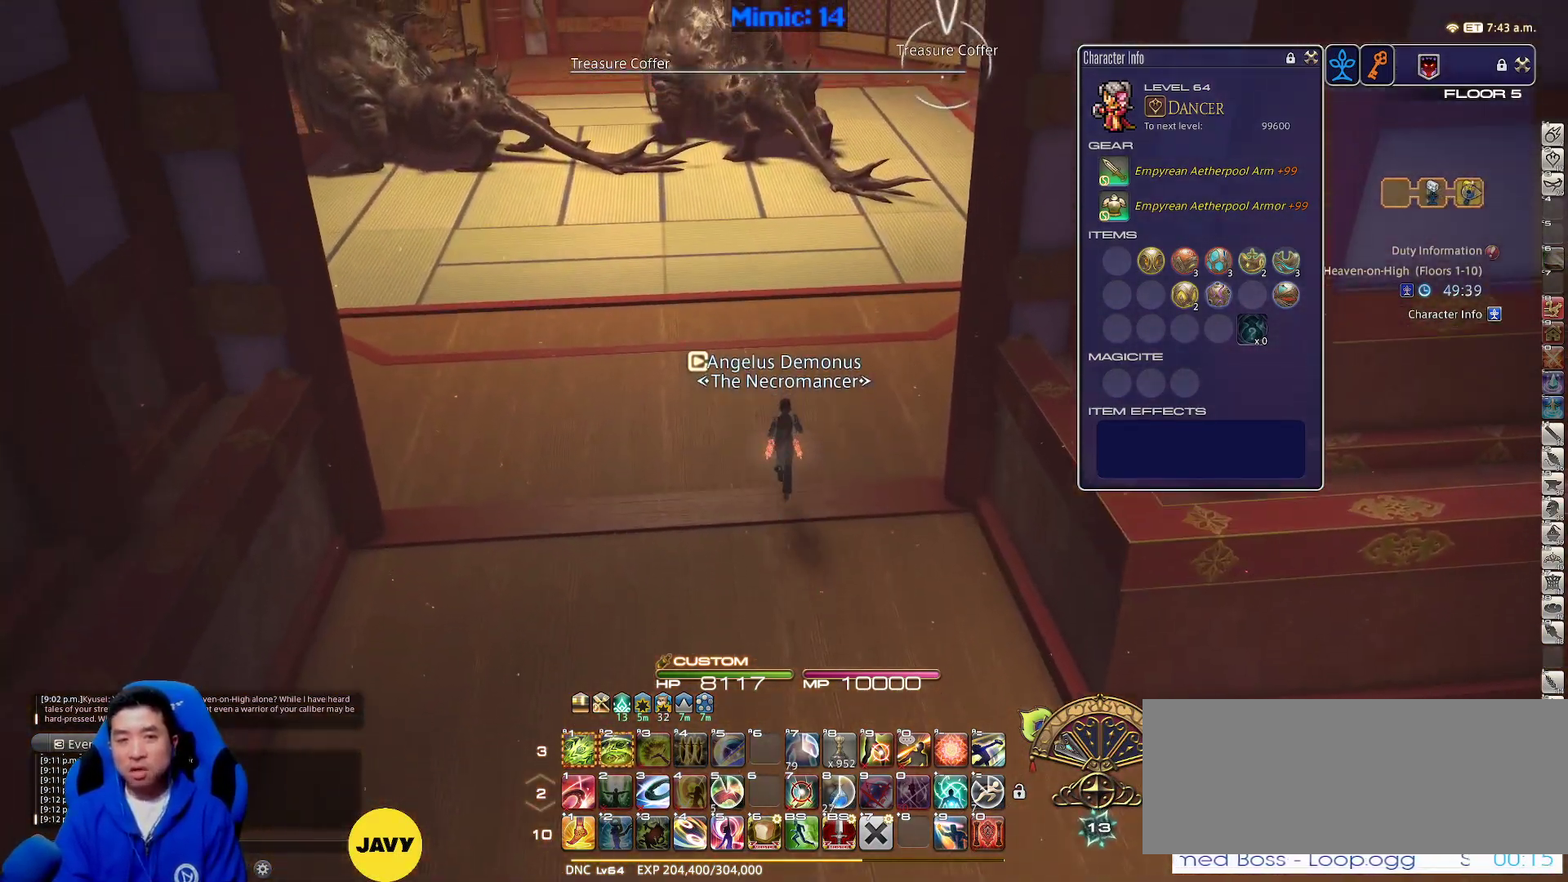
{"keys": [], "events": [[33, "return", "up"], [167, "q", "down"], [267, "q", "up"], [300, "return", "down"], [300, "w", "up"], [383, "return", "up"]]}
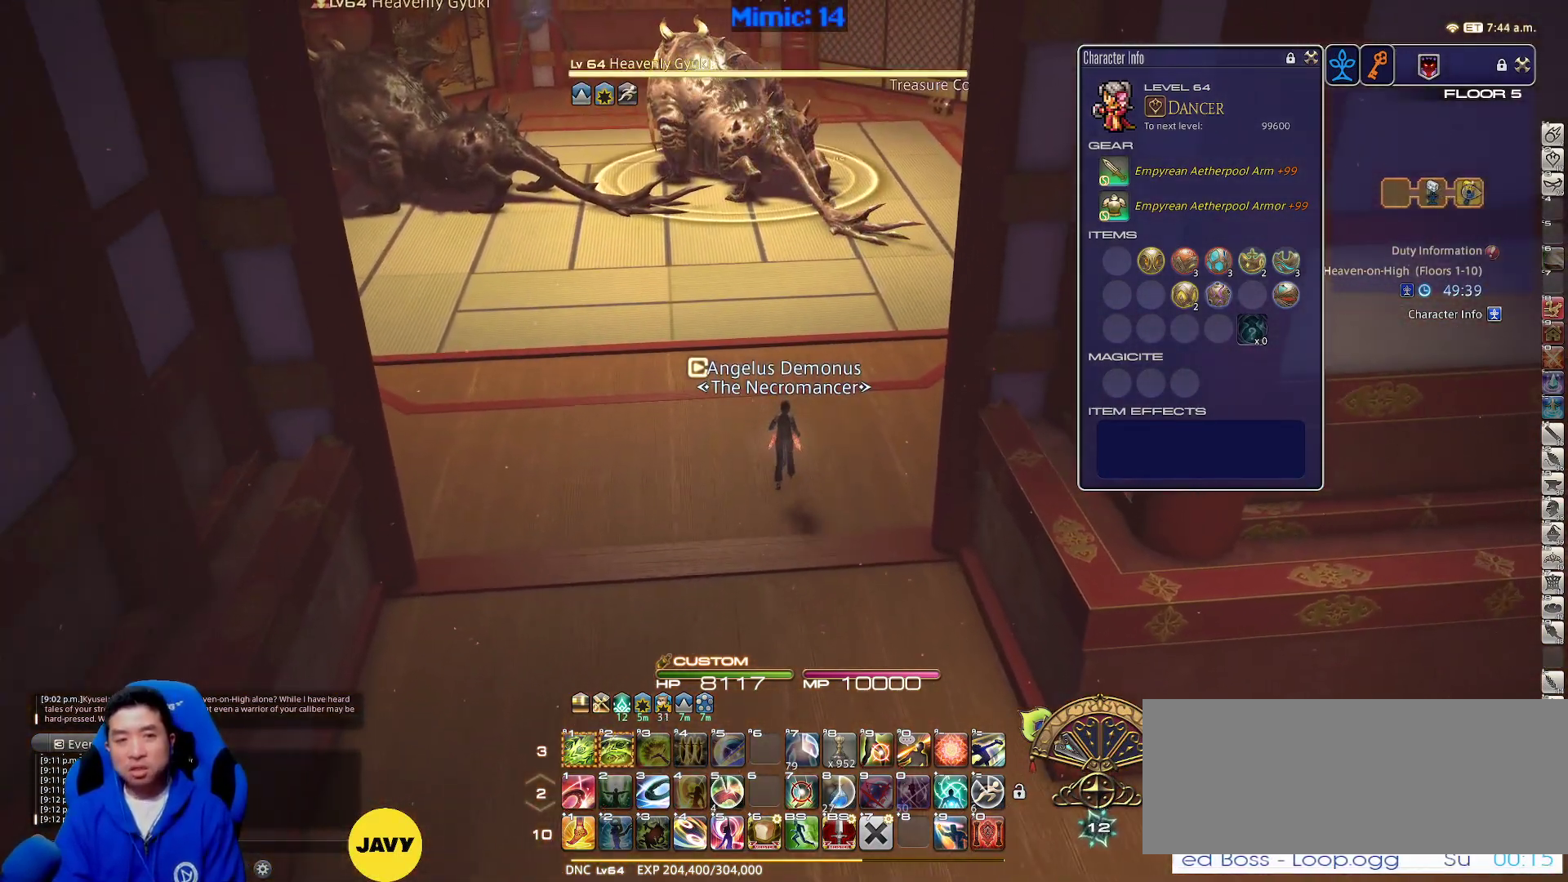
{"keys": ["1", "shift_r"], "events": [[400, "shift_r", "down"], [450, "1", "down"]]}
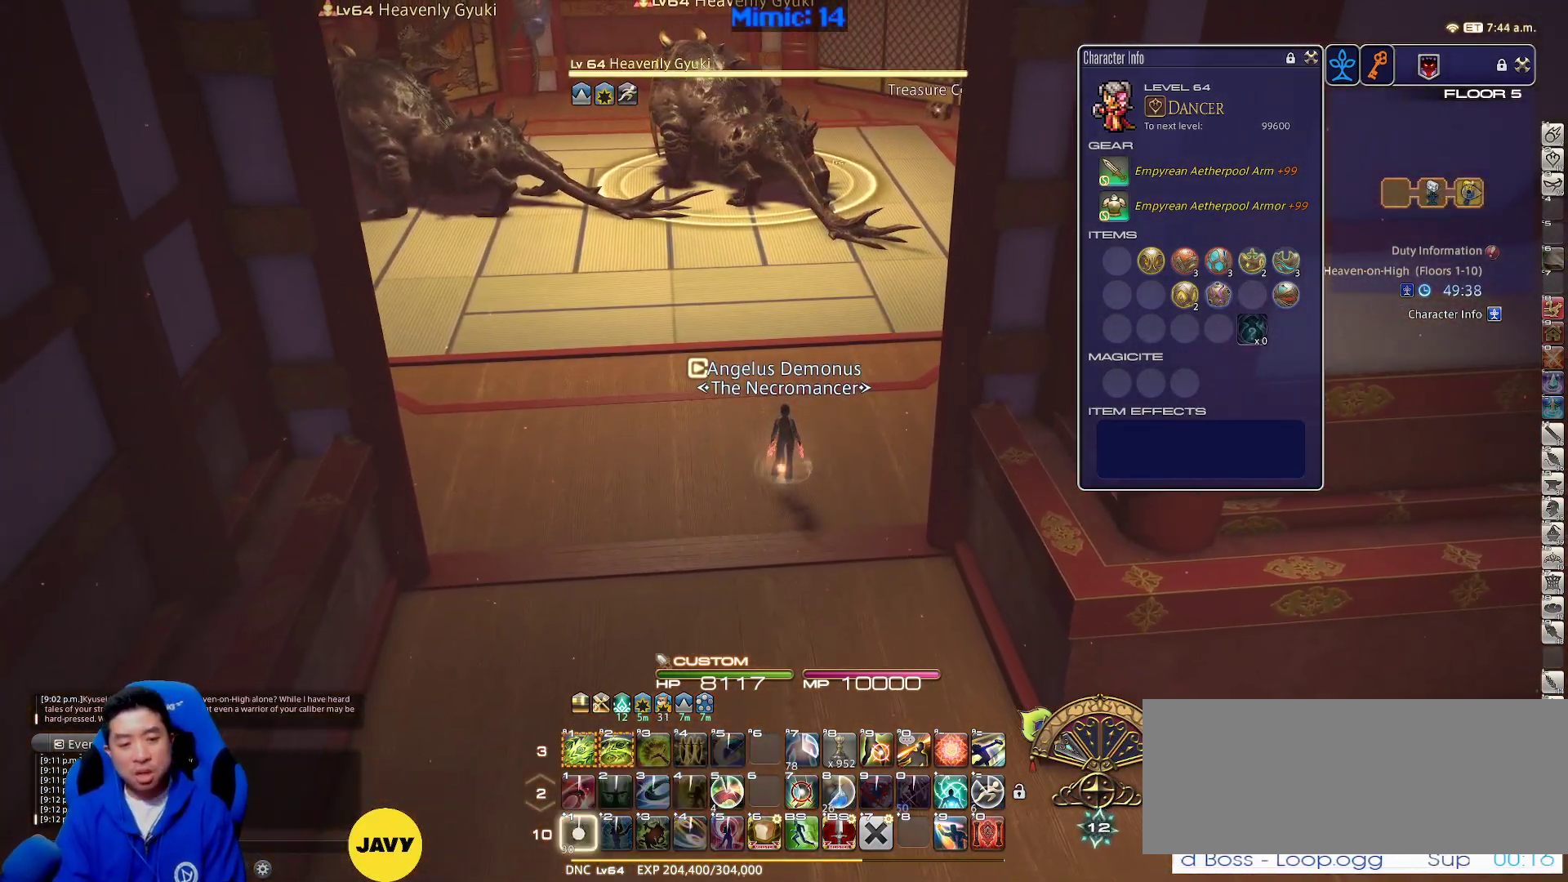
{"keys": ["a"], "events": [[50, "1", "up"], [50, "shift_r", "up"], [183, "a", "down"]]}
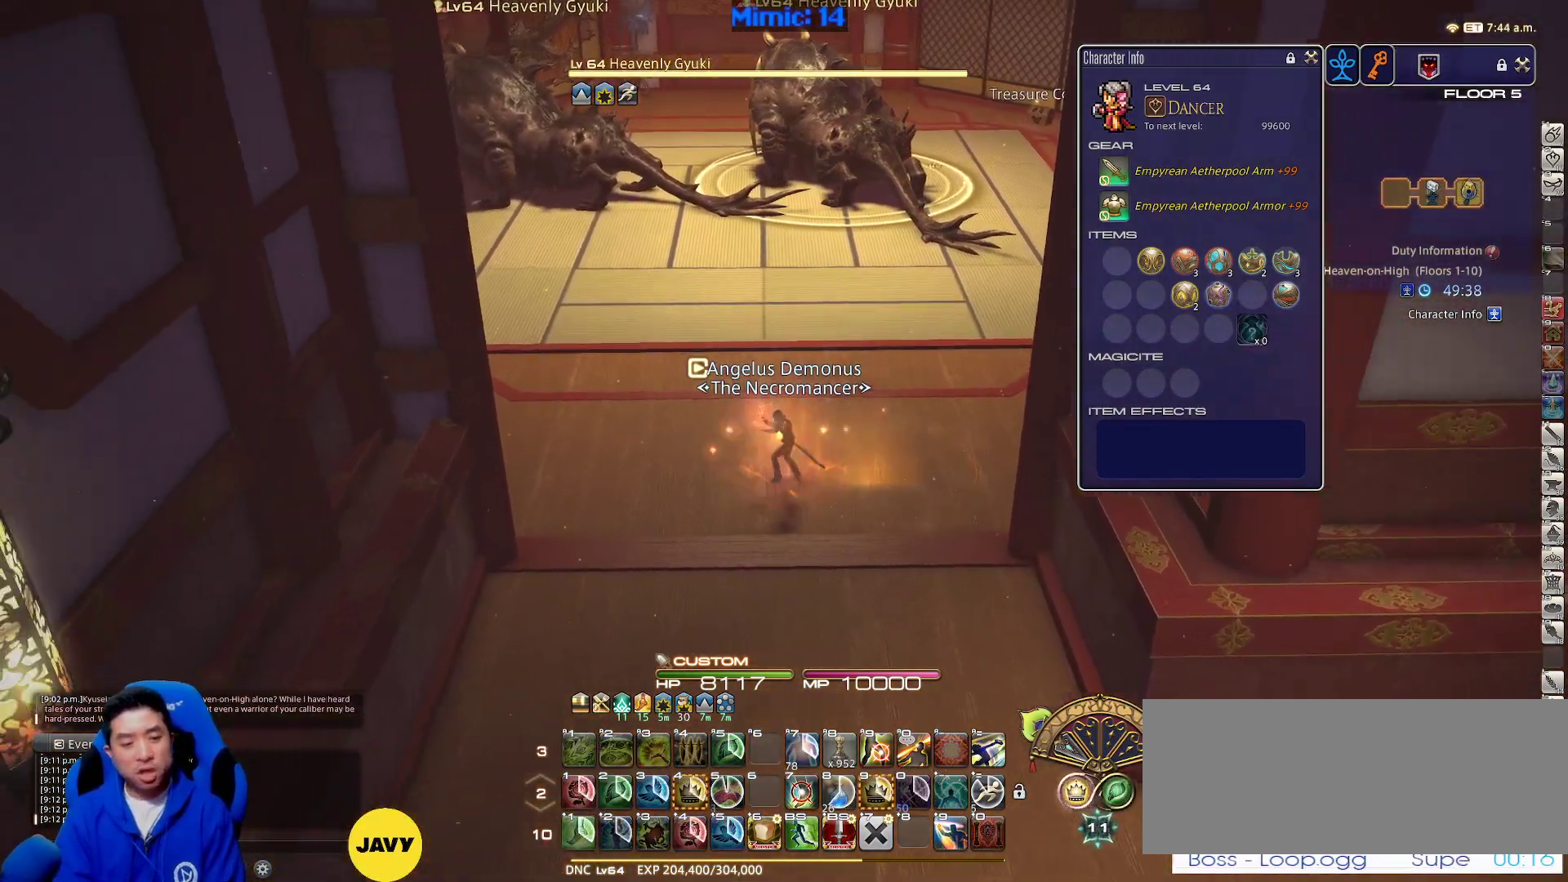
{"keys": ["a", "p", "w"], "events": [[433, "p", "down"], [433, "w", "down"]]}
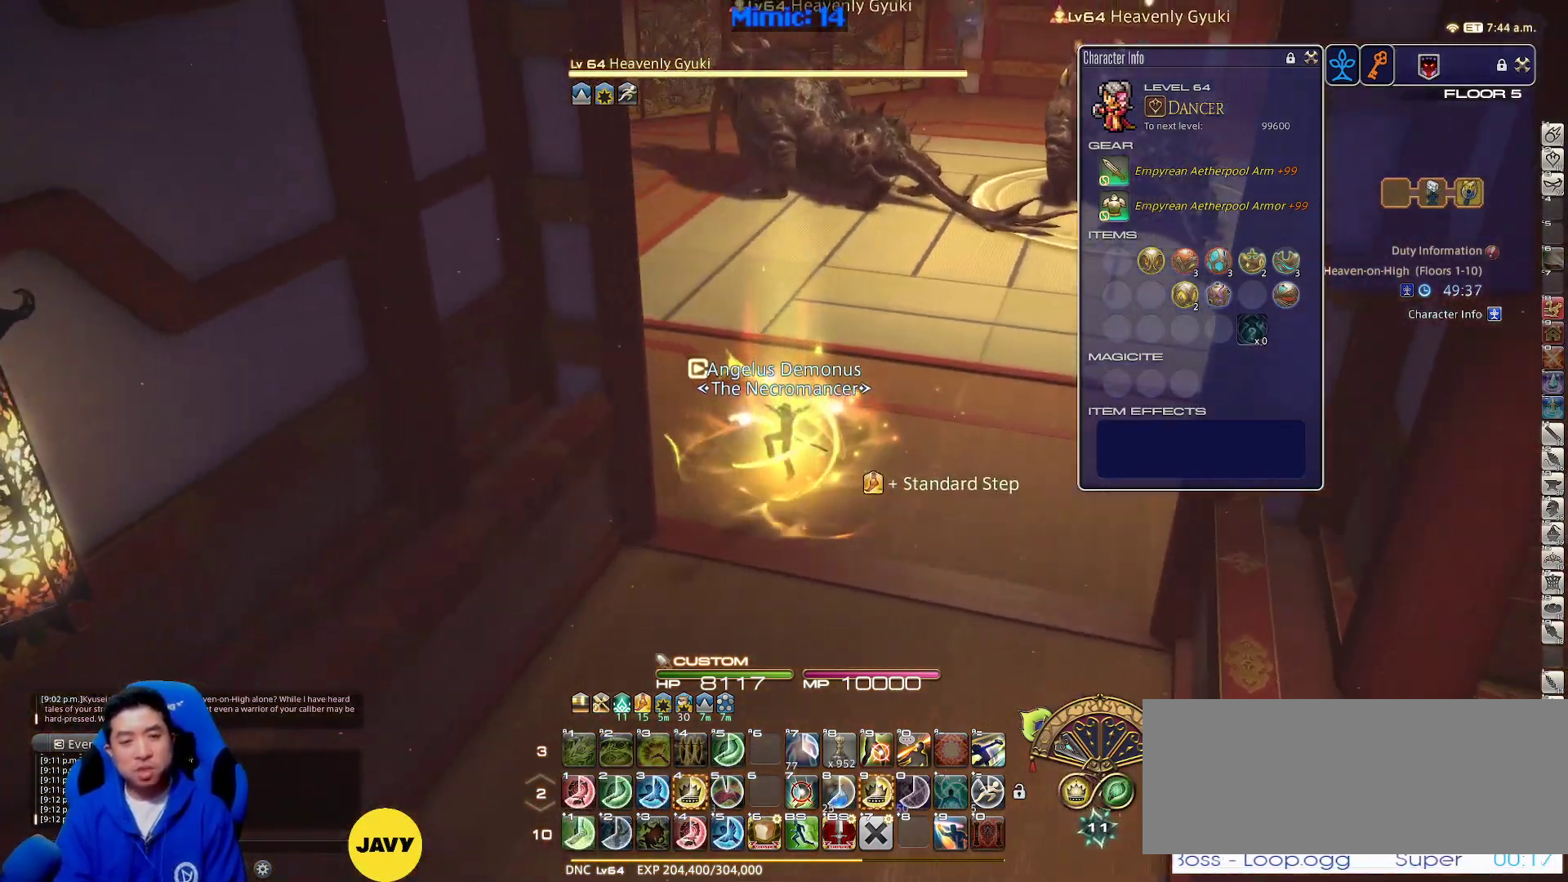
{"keys": ["q", "w"], "events": [[83, "p", "up"], [167, "minus", "down"], [167, "p", "down"], [267, "minus", "up"], [267, "p", "up"], [367, "a", "up"], [500, "q", "down"]]}
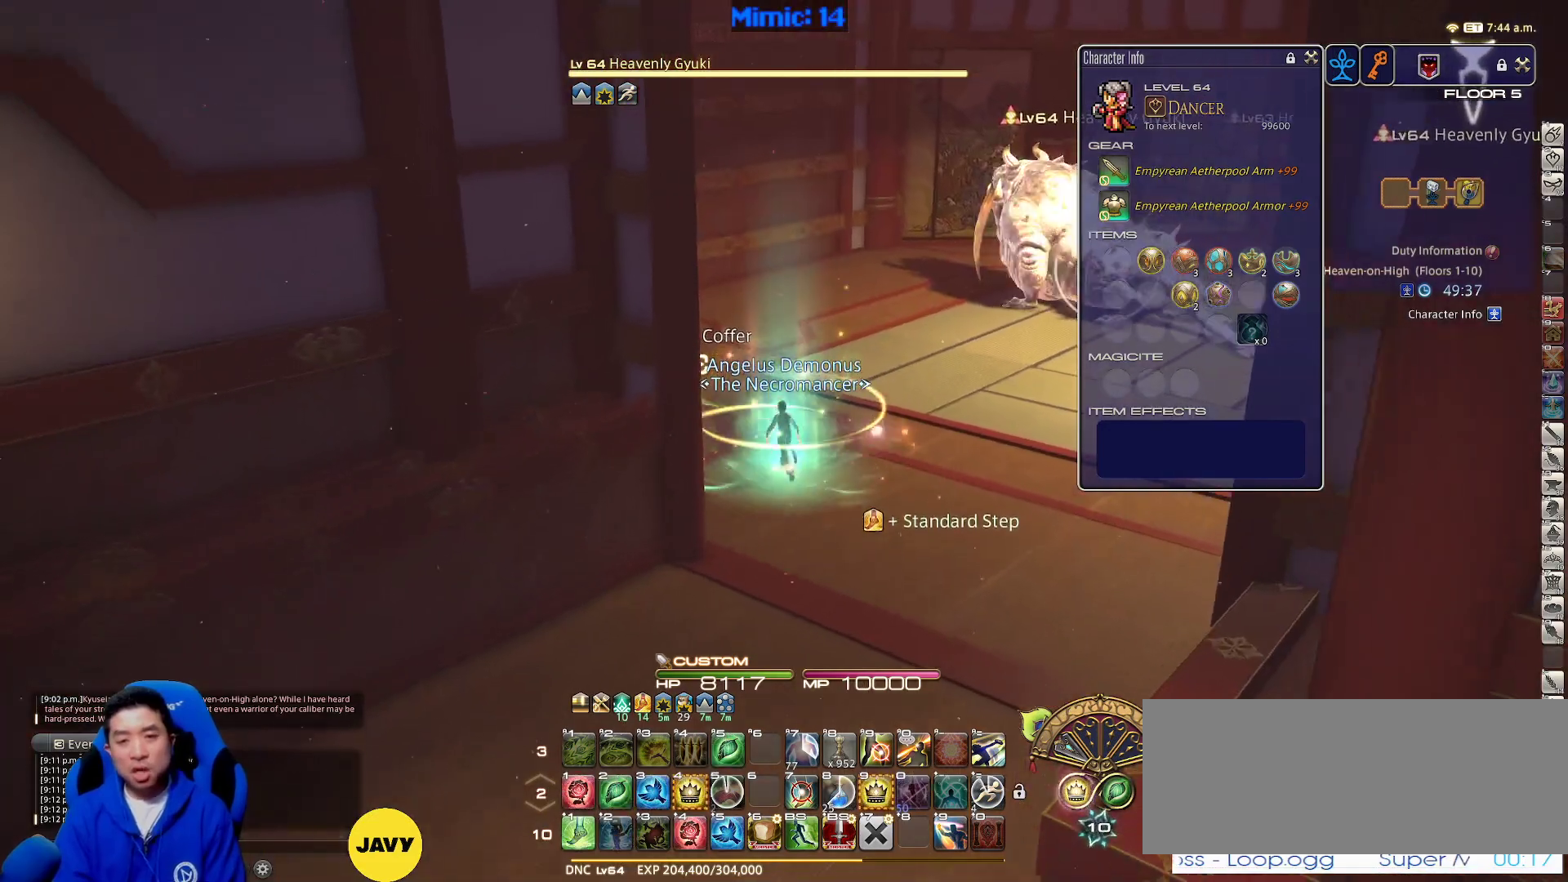
{"keys": ["a", "w"], "events": [[50, "q", "up"], [333, "return", "down"], [417, "a", "down"], [417, "return", "up"]]}
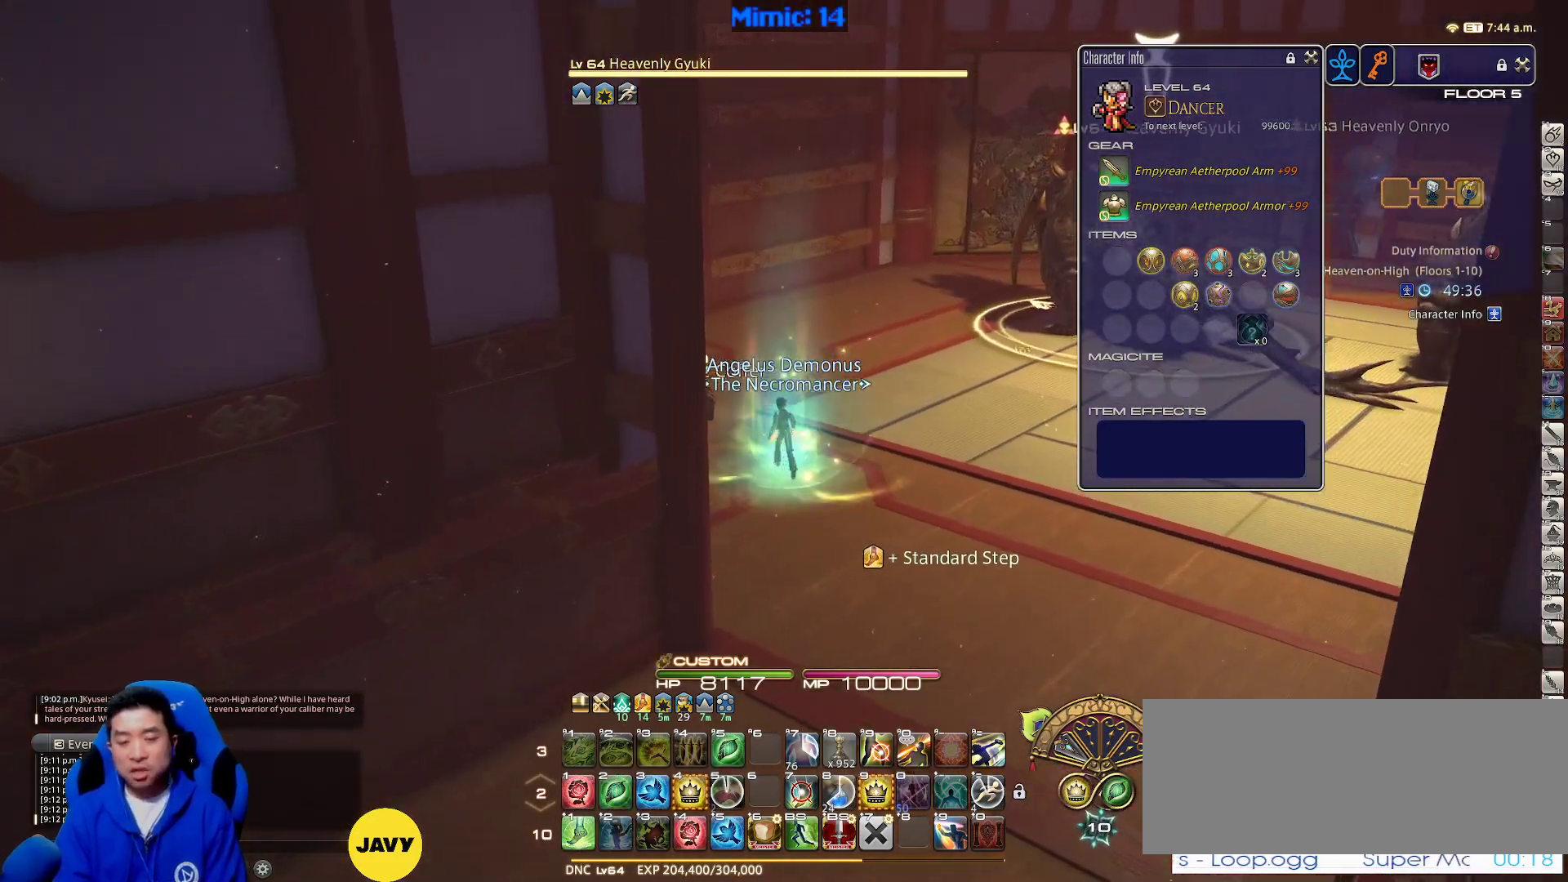
{"keys": ["return", "w"], "events": [[67, "a", "up"], [67, "p", "down"], [200, "p", "up"], [250, "4", "down"], [333, "4", "up"], [383, "4", "down"], [483, "4", "up"], [483, "return", "down"]]}
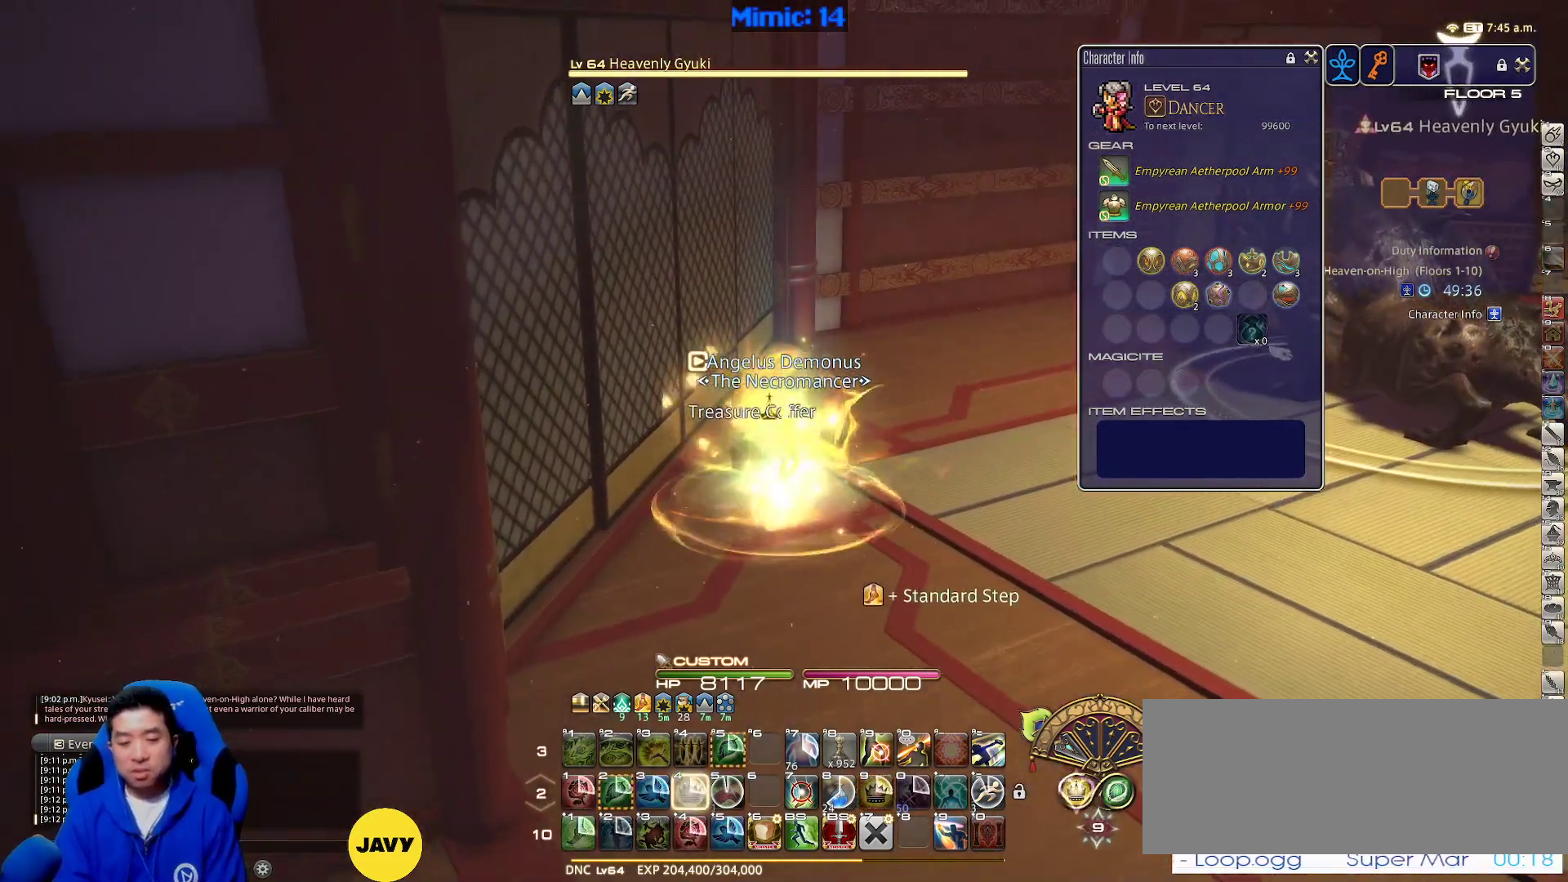
{"keys": ["w"], "events": [[133, "return", "up"], [183, "return", "down"], [317, "lbracket", "down"], [317, "return", "up"], [367, "p", "down"], [467, "lbracket", "up"], [467, "p", "up"]]}
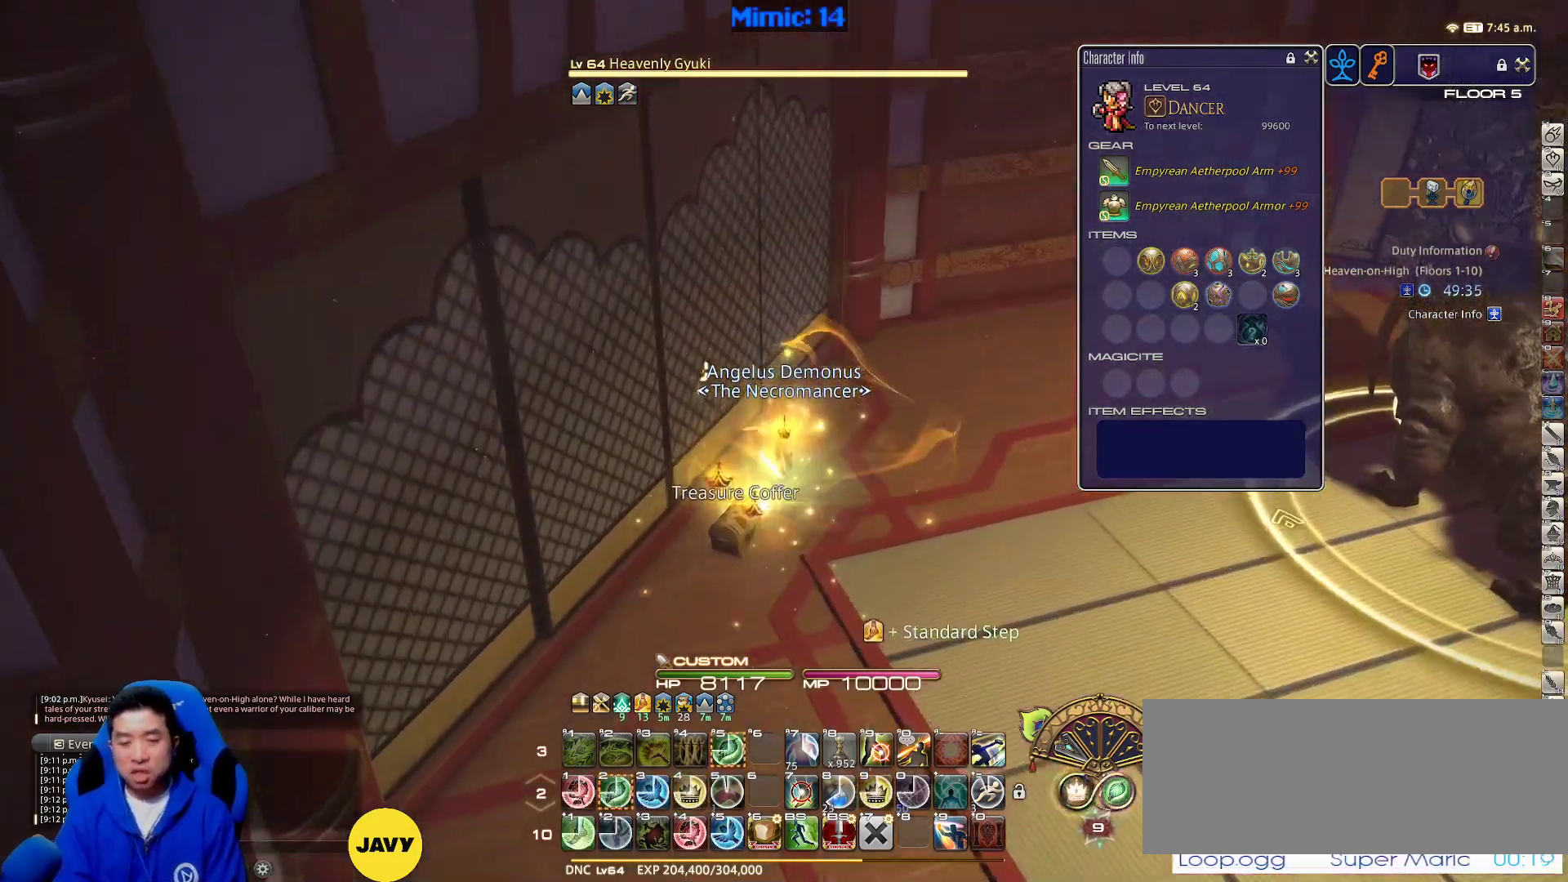
{"keys": ["d", "w"], "events": [[50, "p", "down"], [100, "d", "down"], [100, "p", "up"], [150, "space", "down"], [283, "space", "up"], [333, "rbracket", "down"], [433, "rbracket", "up"]]}
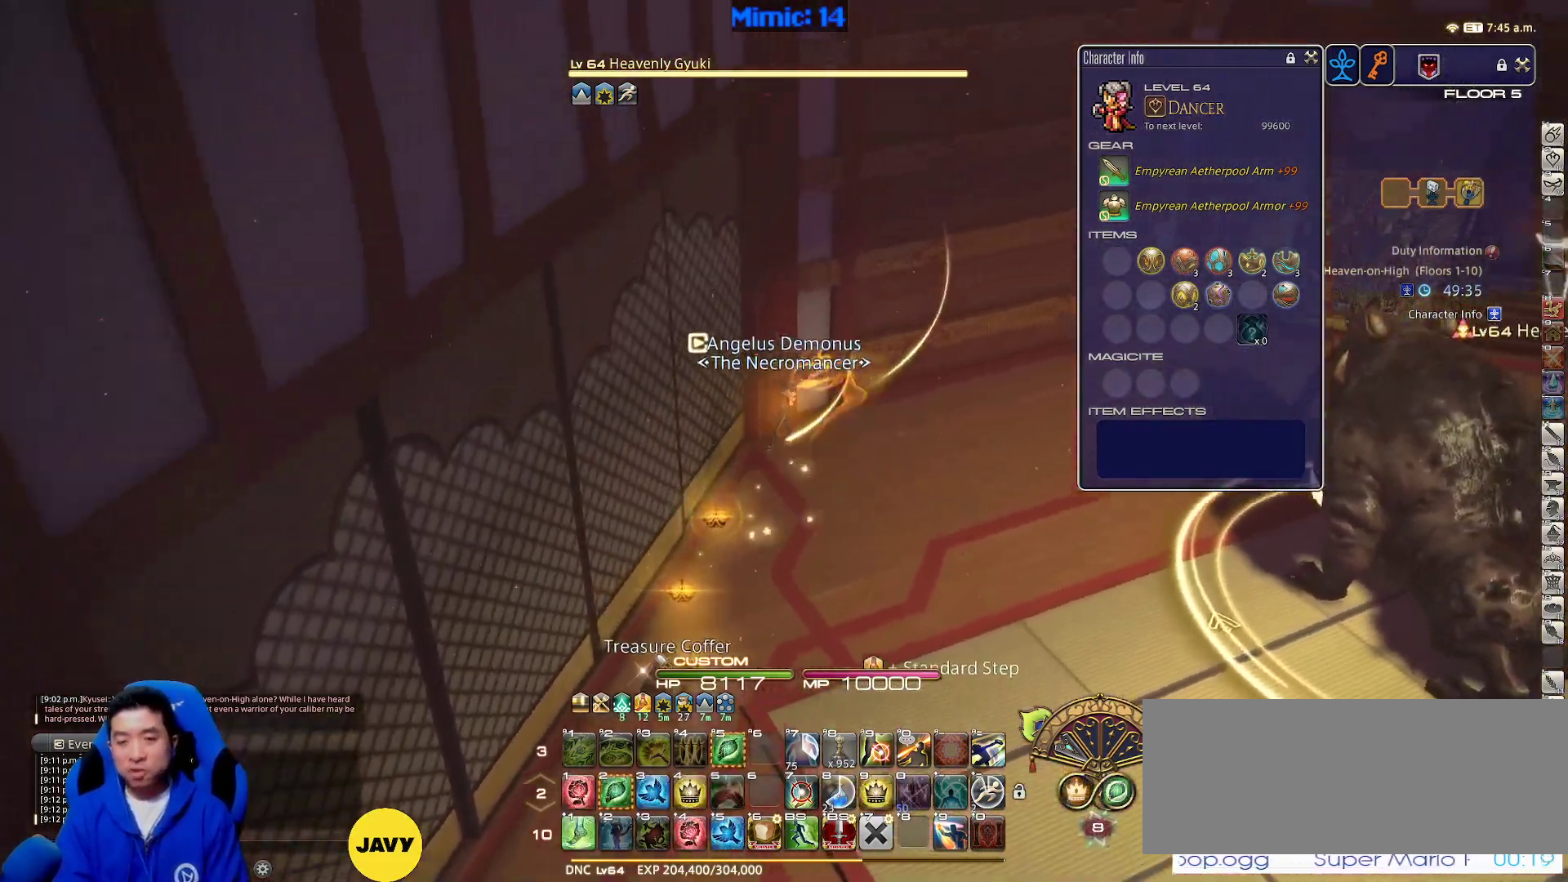
{"keys": ["d", "return", "w"], "events": [[200, "2", "down"], [350, "2", "up"], [433, "return", "down"]]}
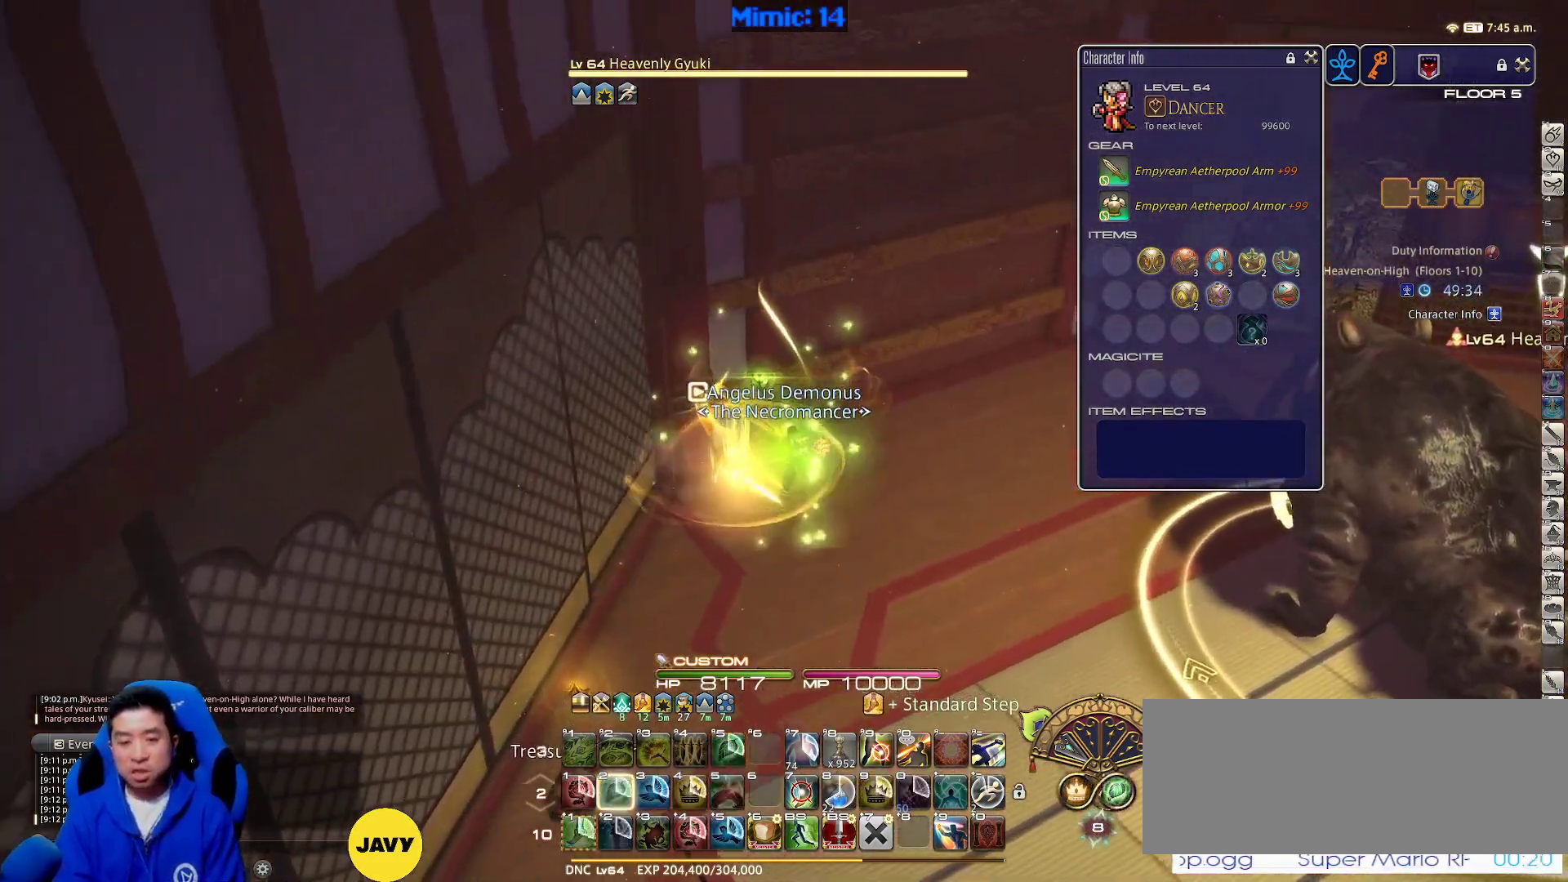
{"keys": ["d", "w"], "events": [[33, "return", "up"], [83, "return", "down"], [217, "d", "up"], [217, "return", "up"], [317, "return", "down"], [367, "d", "down"], [417, "return", "up"]]}
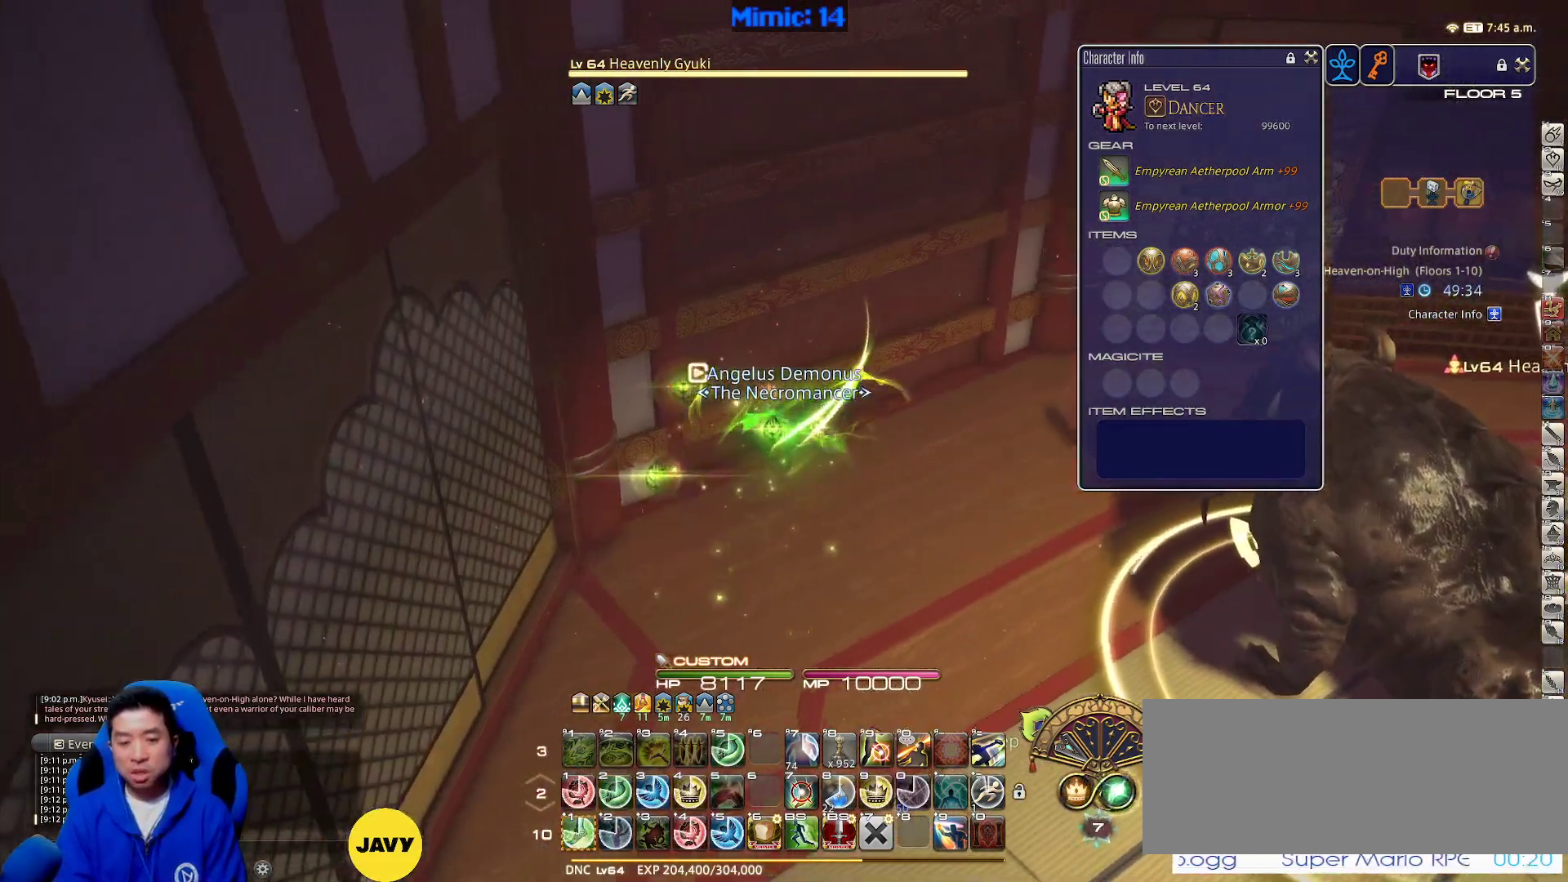
{"keys": ["shift_r", "w"], "events": [[50, "shift_r", "down"], [200, "1", "down"], [283, "1", "up"], [283, "d", "up"], [333, "1", "down"], [483, "1", "up"]]}
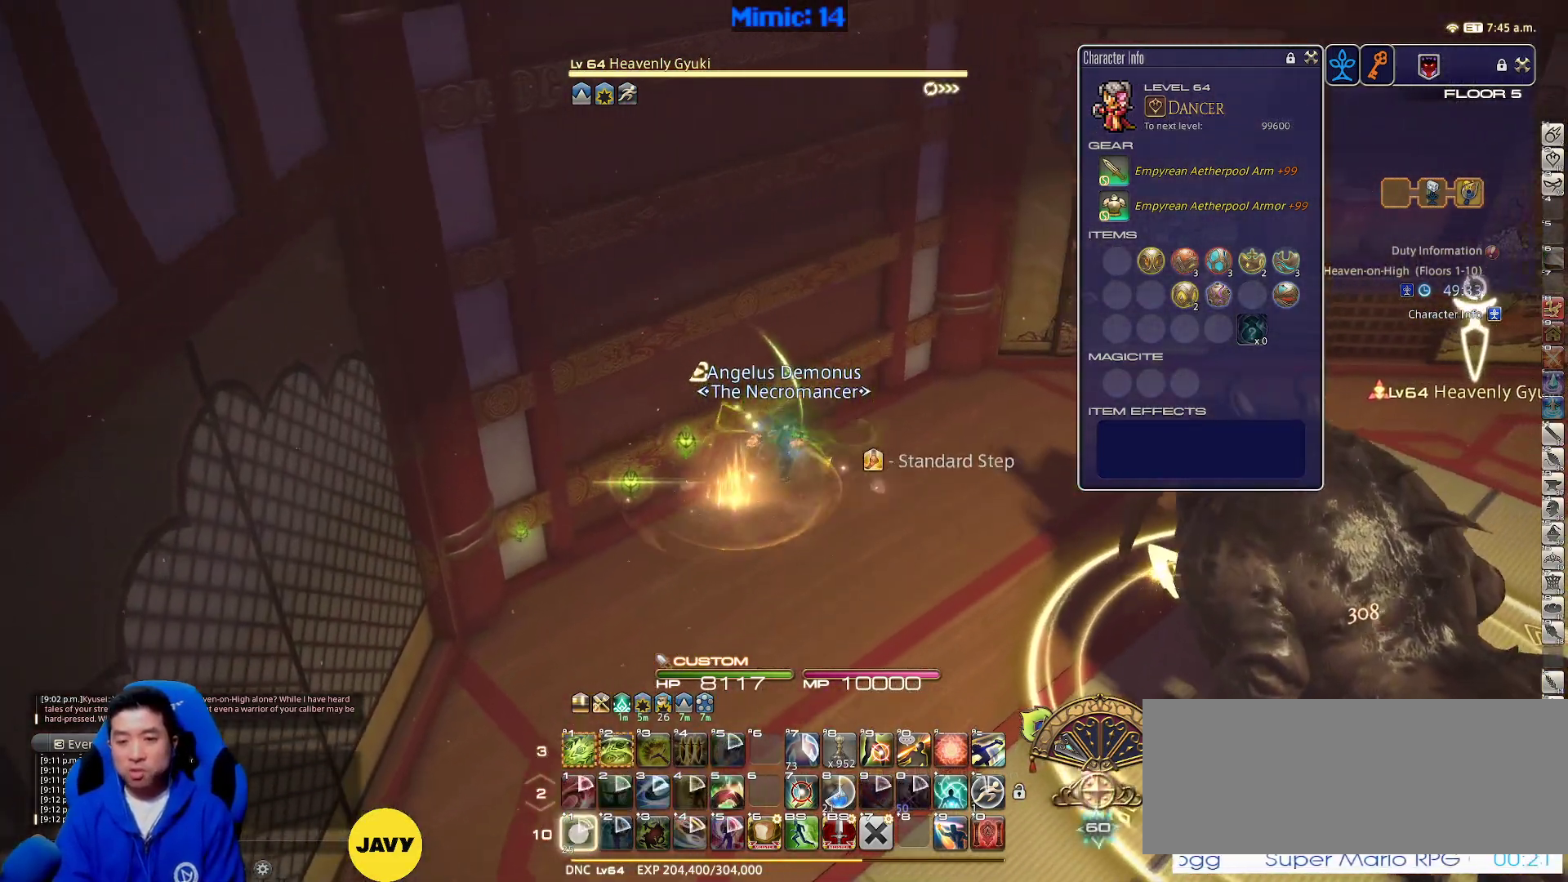
{"keys": ["a", "s"], "events": [[67, "shift_r", "up"], [67, "w", "up"], [100, "a", "down"], [200, "s", "down"]]}
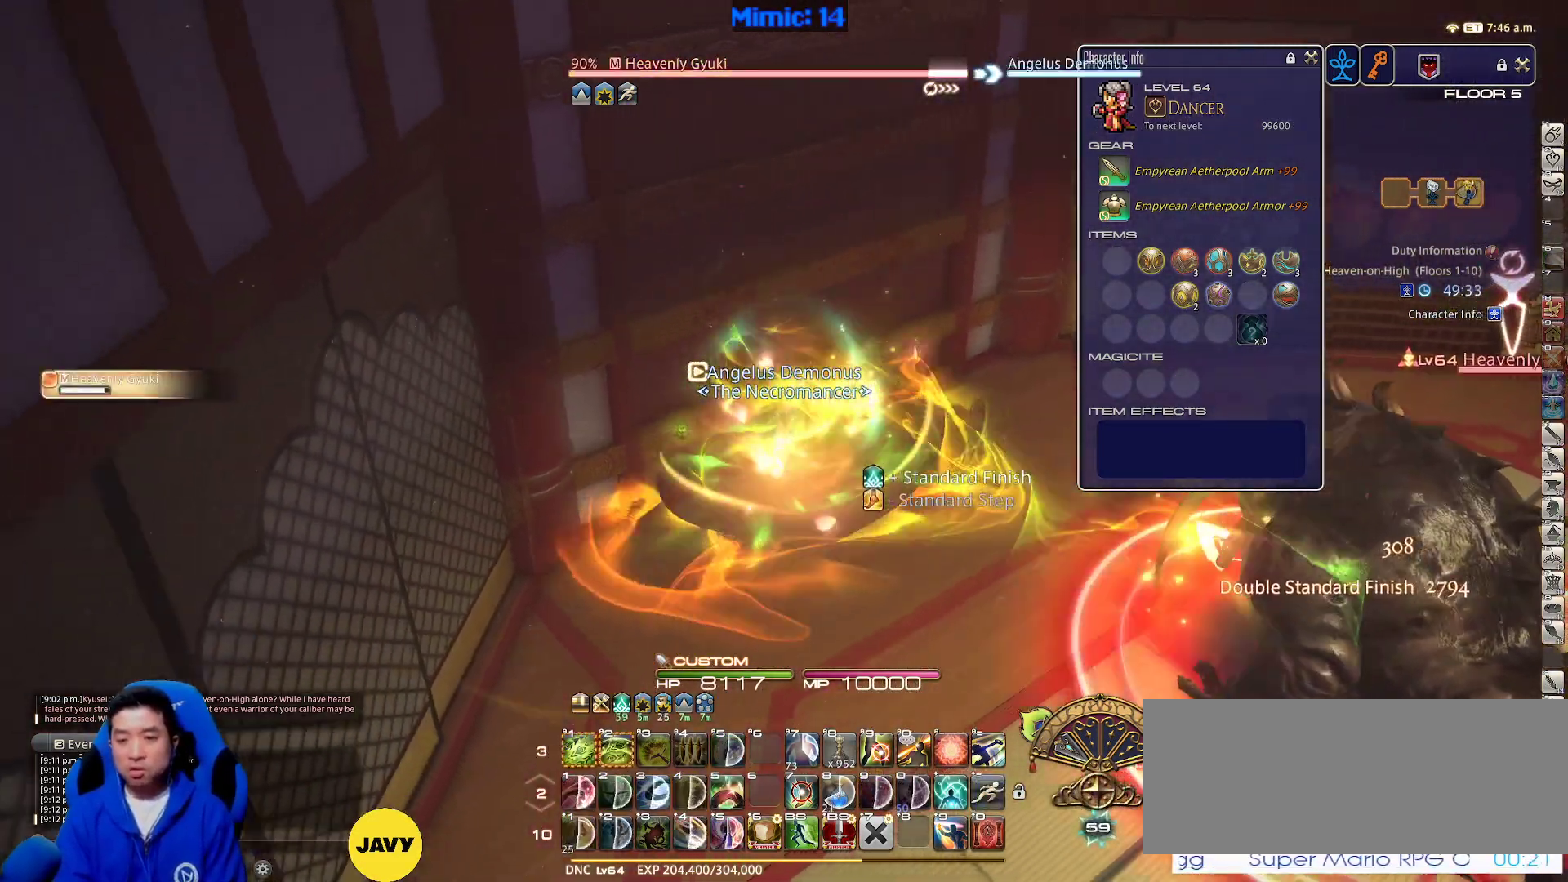
{"keys": ["s"], "events": [[500, "a", "up"]]}
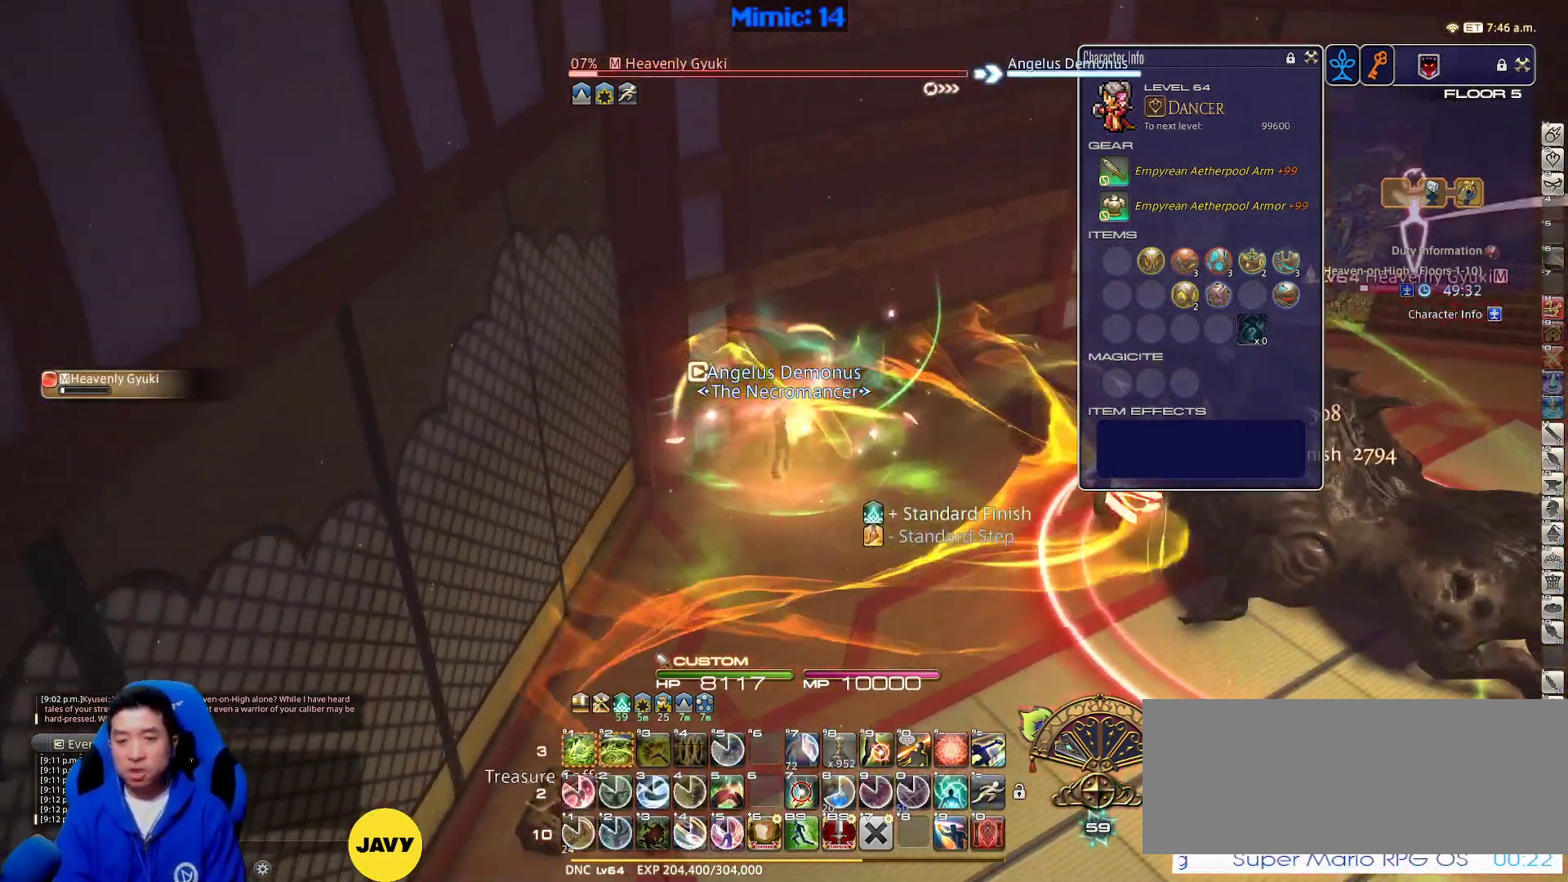
{"keys": ["s"], "events": [[200, "a", "down"], [200, "rbracket", "down"], [250, "minus", "down"], [333, "minus", "up"], [333, "rbracket", "up"], [383, "a", "up"]]}
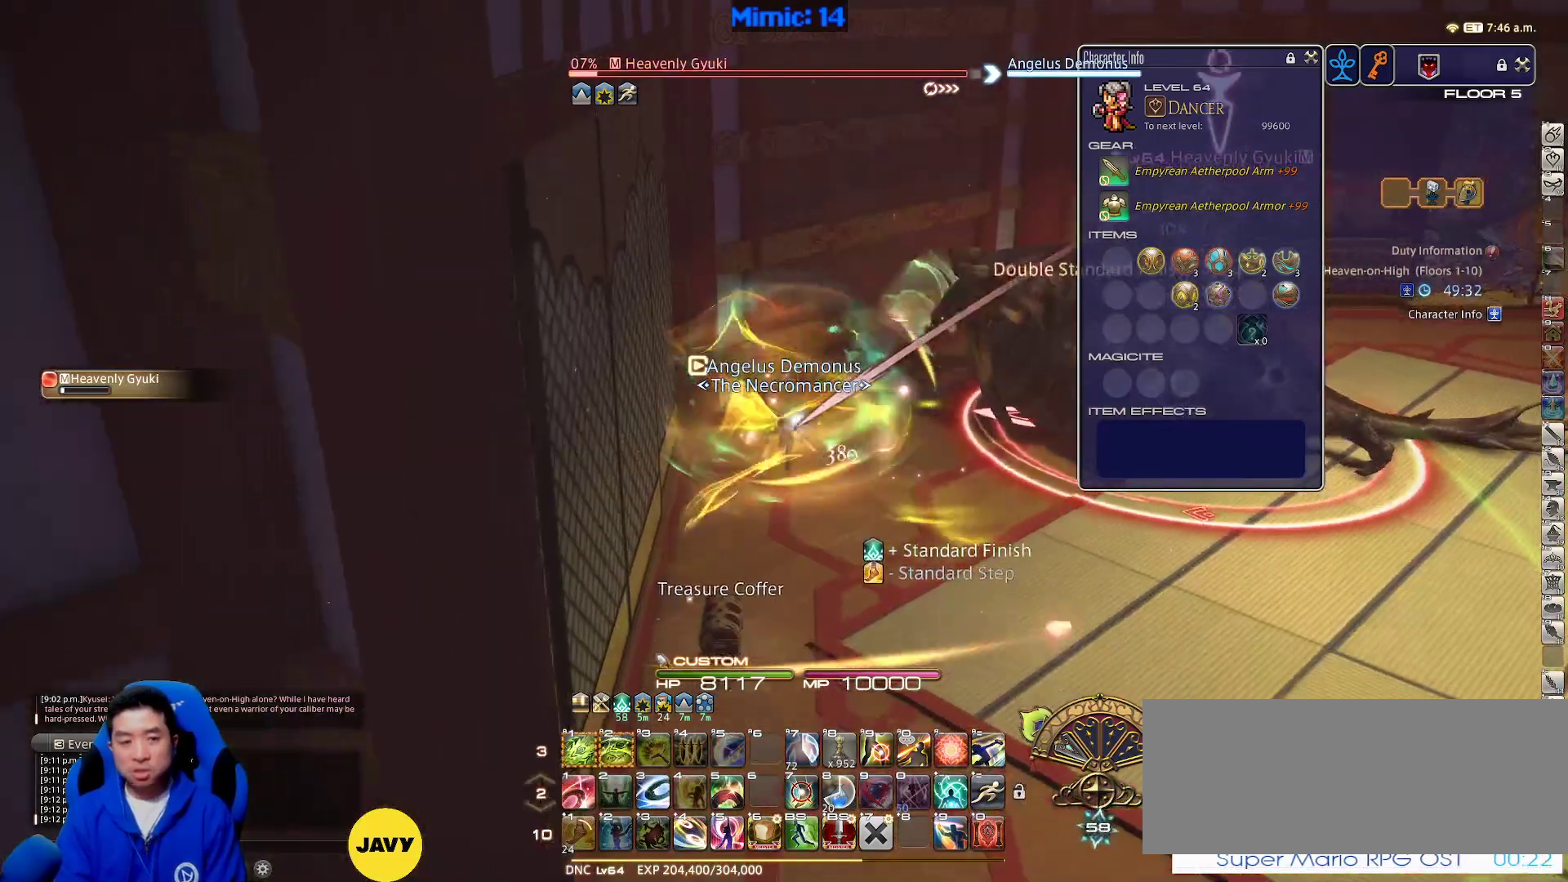
{"keys": ["s"], "events": [[167, "1", "down"], [250, "1", "up"], [300, "1", "down"], [383, "1", "up"], [450, "1", "down"], [483, "1", "up"]]}
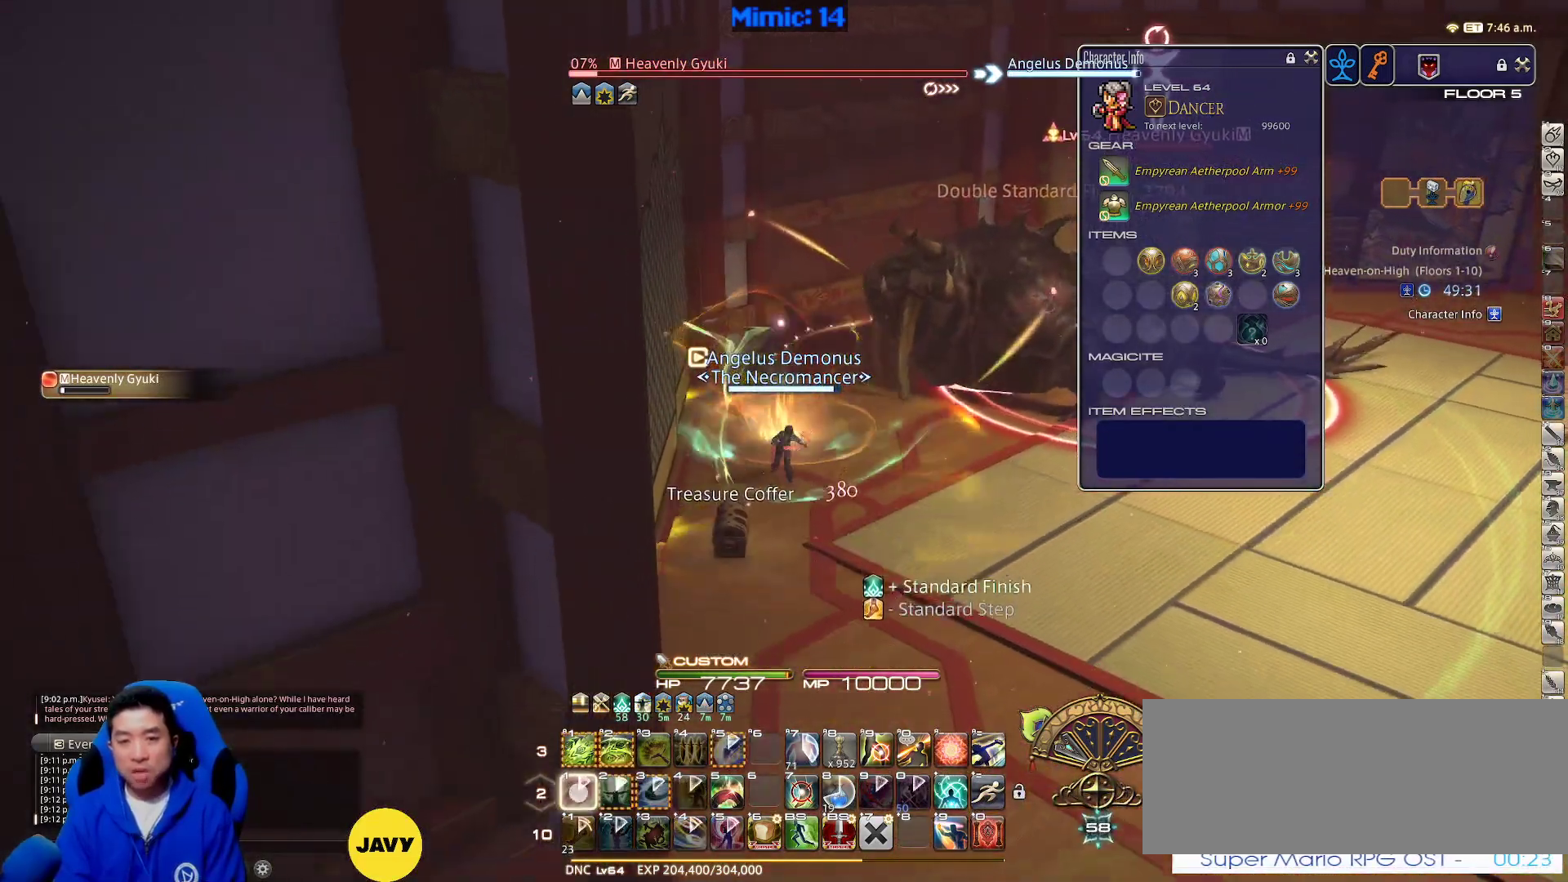
{"keys": ["d", "rbracket", "s"], "events": [[33, "1", "down"], [267, "1", "up"], [317, "d", "down"], [450, "rbracket", "down"]]}
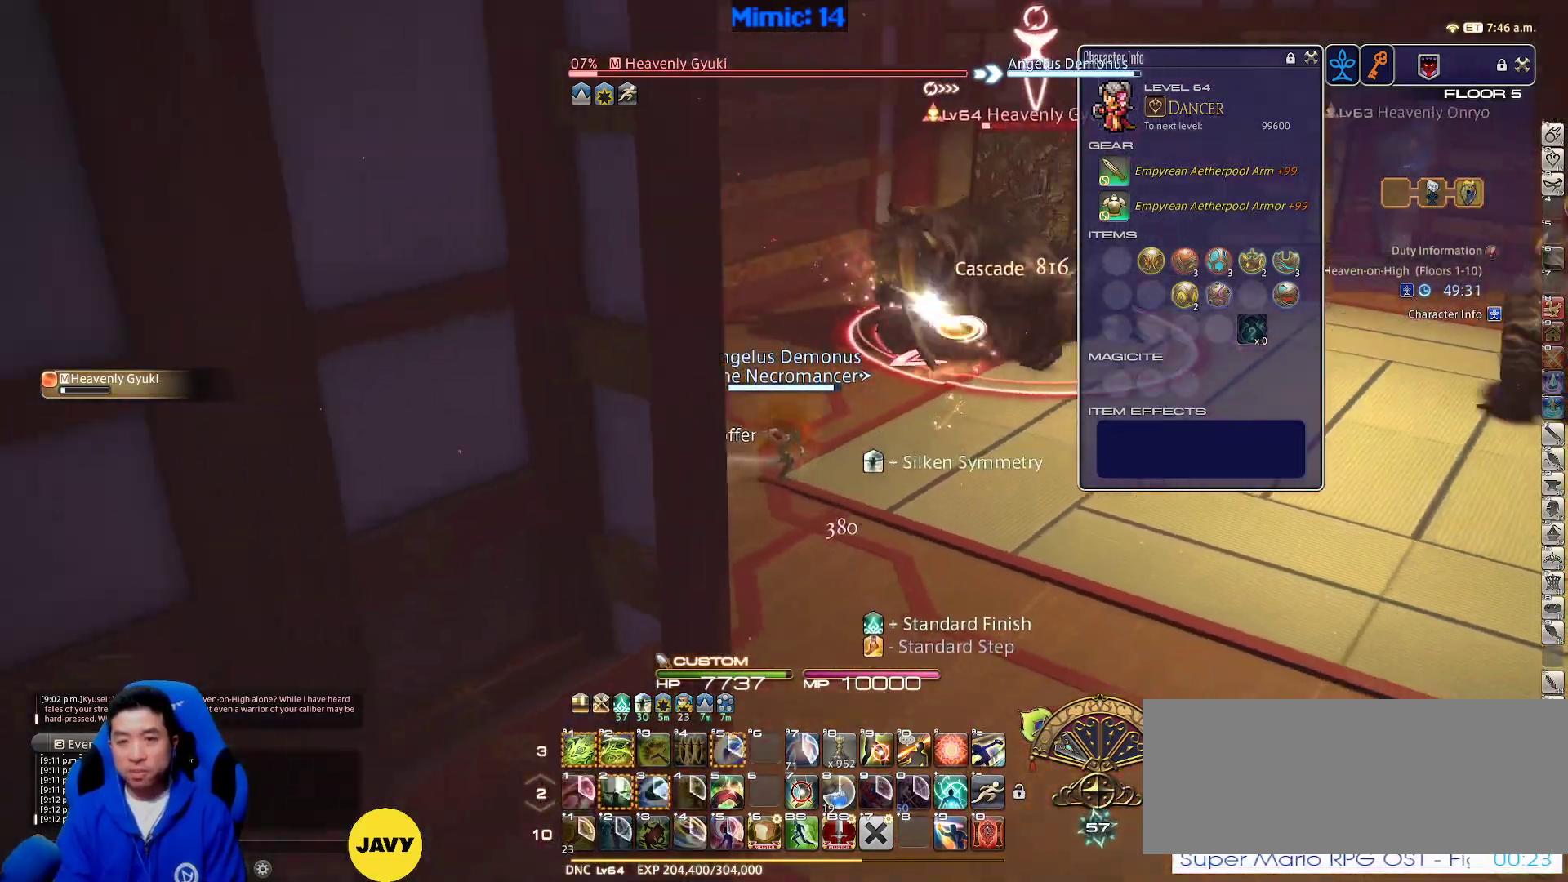
{"keys": ["d", "p", "s"], "events": [[100, "rbracket", "up"], [183, "rbracket", "down"], [233, "rbracket", "up"], [333, "tab", "down"], [417, "tab", "up"], [483, "p", "down"]]}
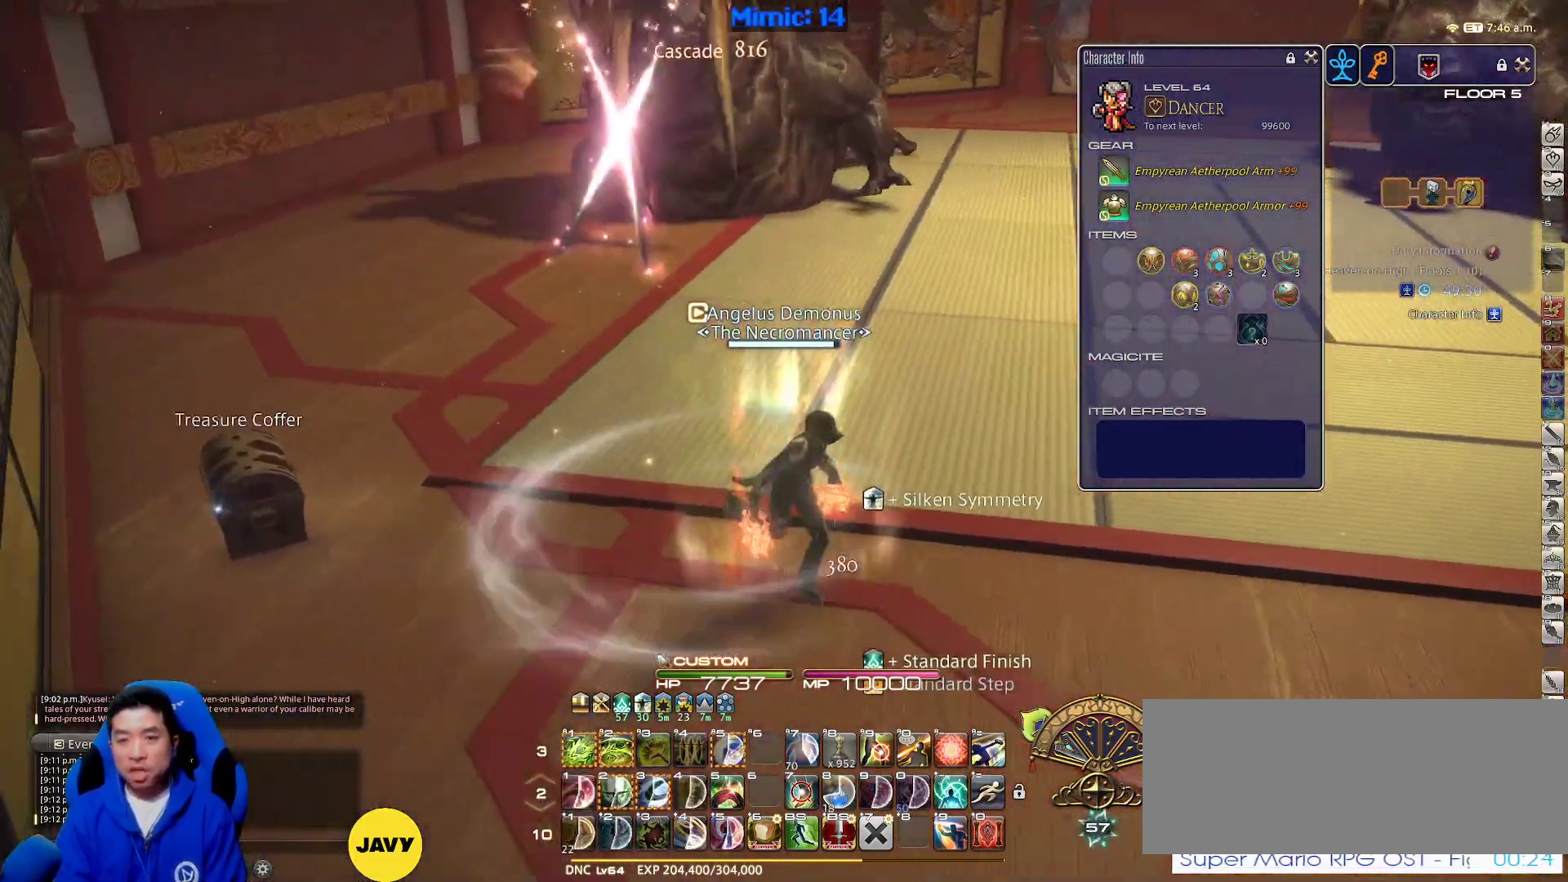
{"keys": ["rbracket", "s", "tab"], "events": [[150, "p", "up"], [150, "tab", "down"], [267, "tab", "up"], [350, "d", "up"], [433, "rbracket", "down"], [500, "tab", "down"]]}
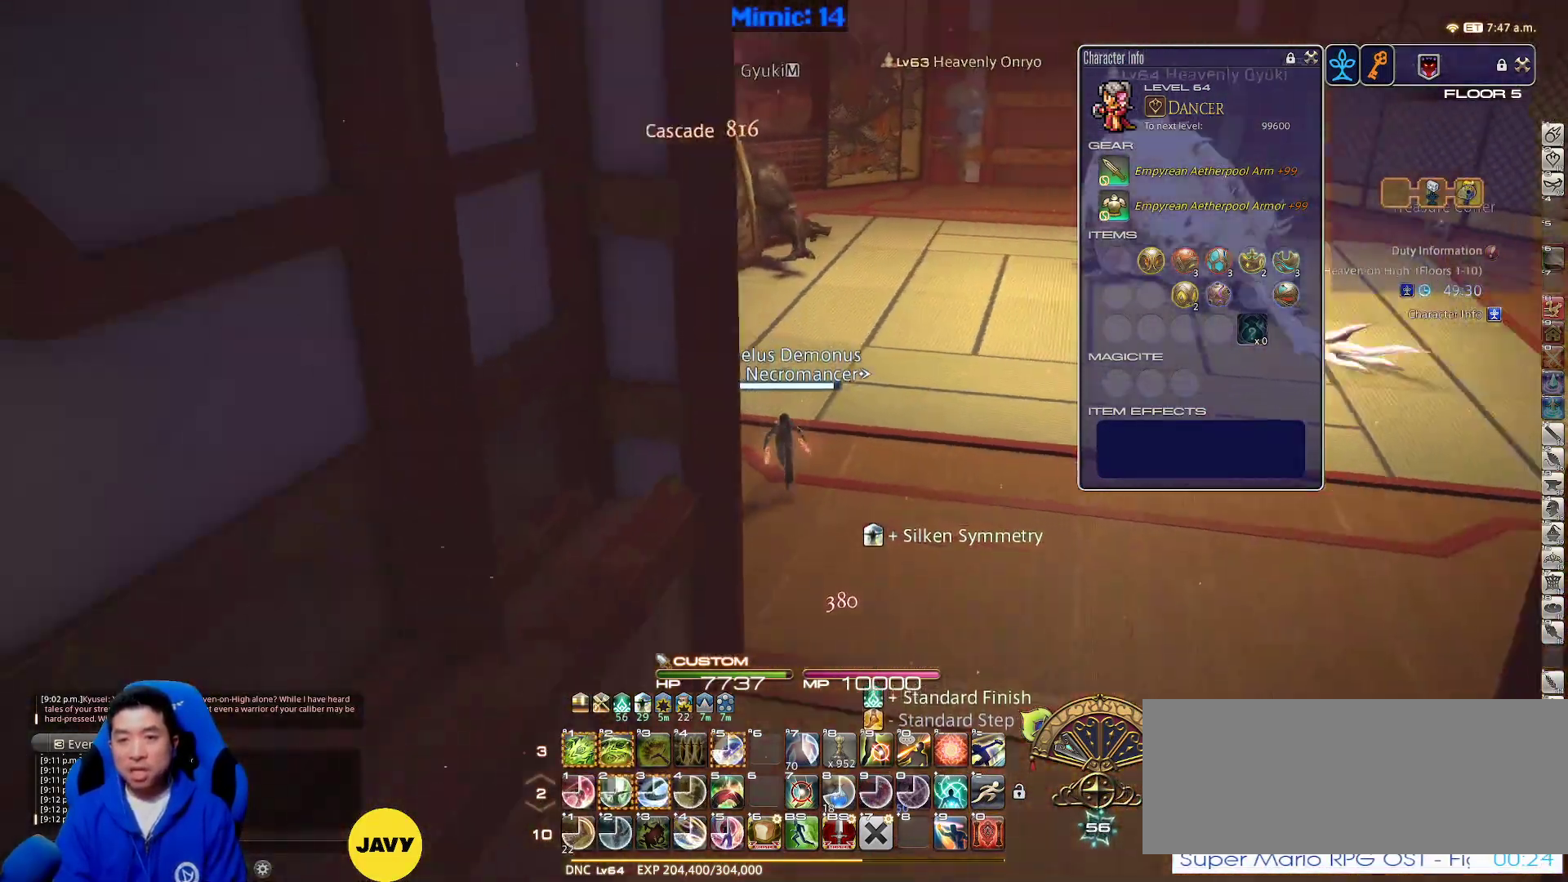
{"keys": ["d", "s"], "events": [[33, "rbracket", "up"], [133, "tab", "up"], [317, "d", "down"]]}
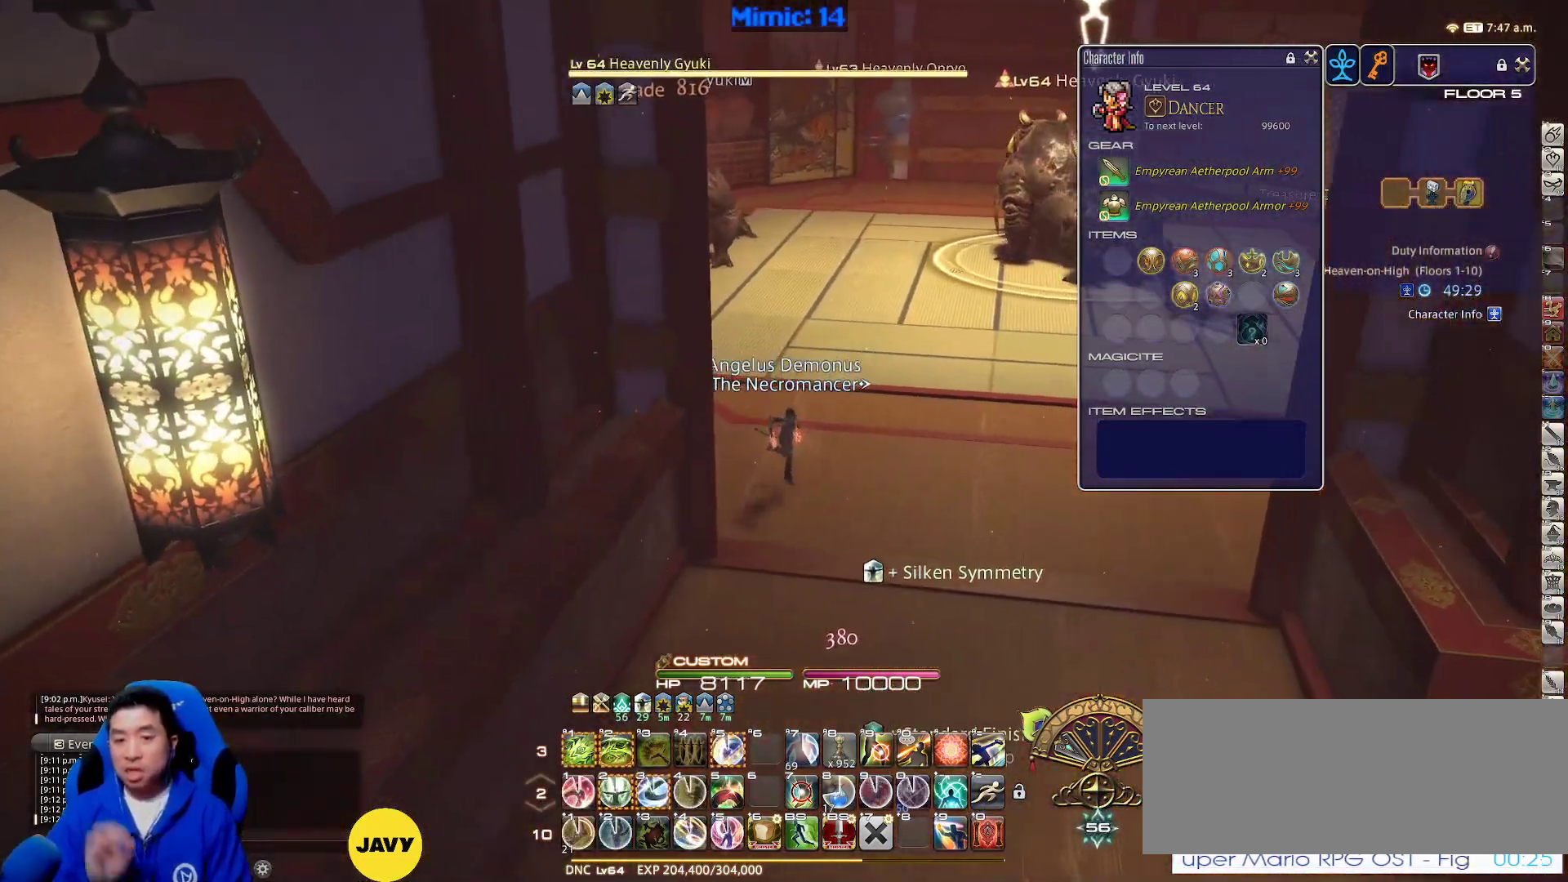
{"keys": ["d"], "events": [[383, "s", "up"]]}
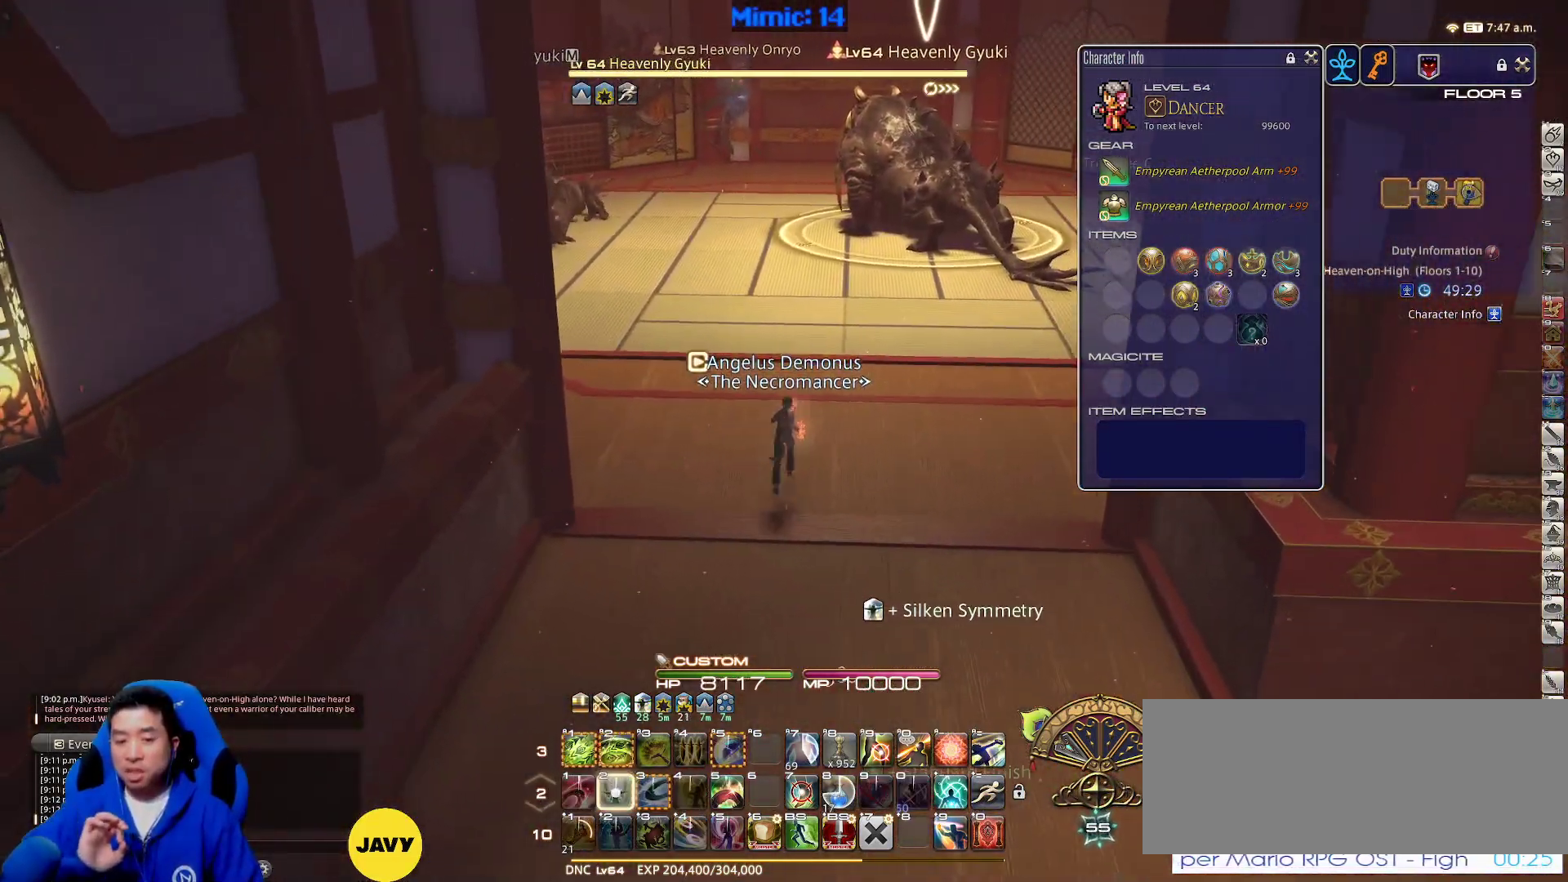
{"keys": ["w"], "events": [[17, "2", "down"], [17, "s", "down"], [150, "2", "up"], [150, "s", "up"], [250, "d", "up"], [317, "w", "down"]]}
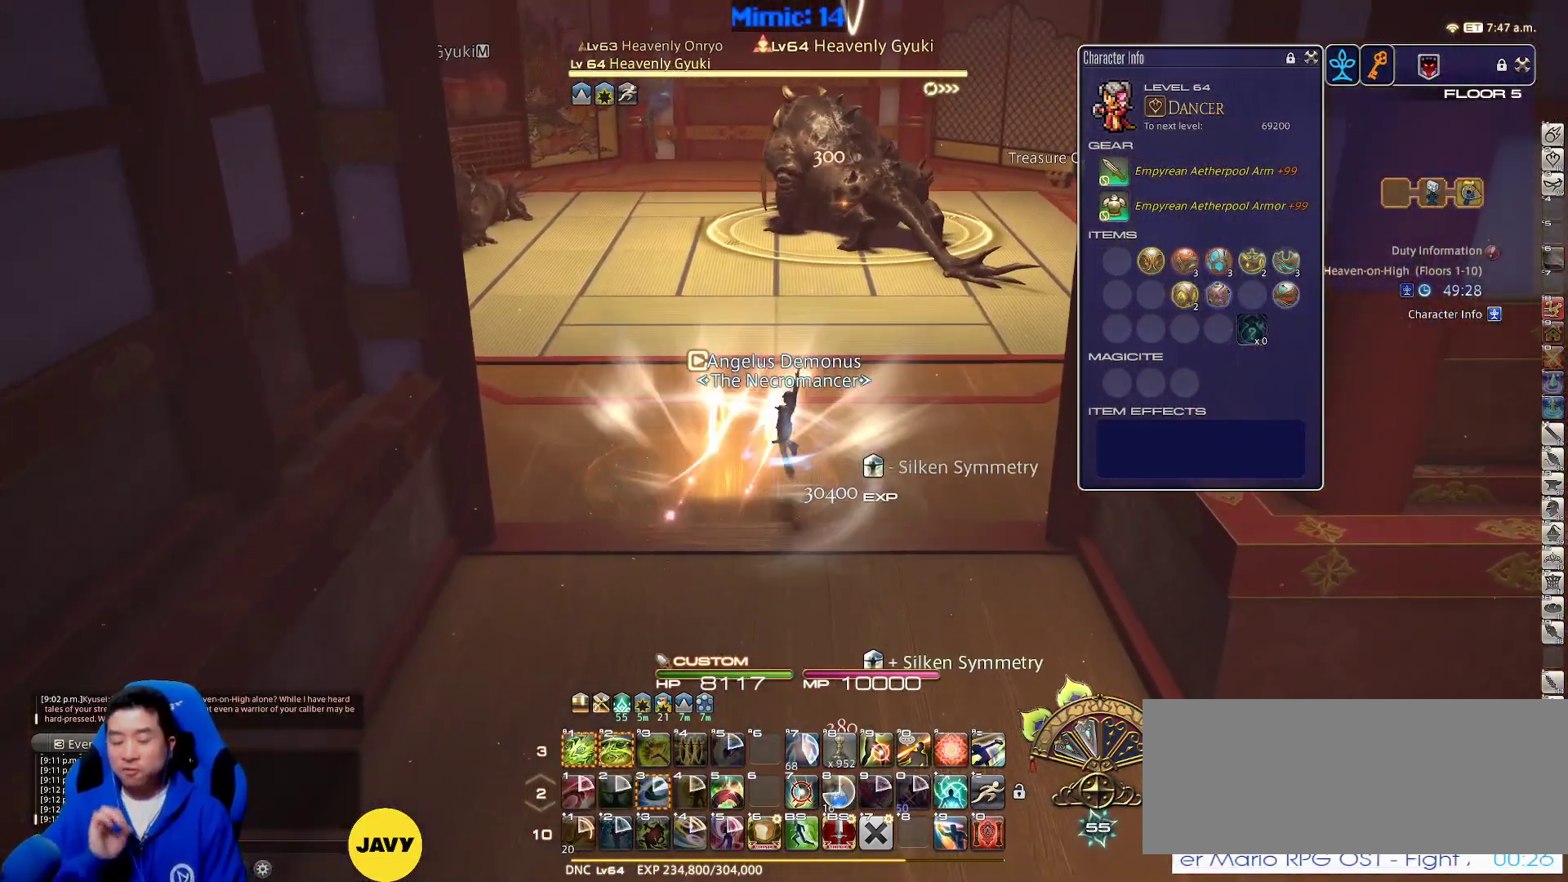
{"keys": [], "events": [[183, "w", "up"], [317, "alt_l", "down"], [350, "1", "down"], [500, "1", "up"], [500, "alt_l", "up"]]}
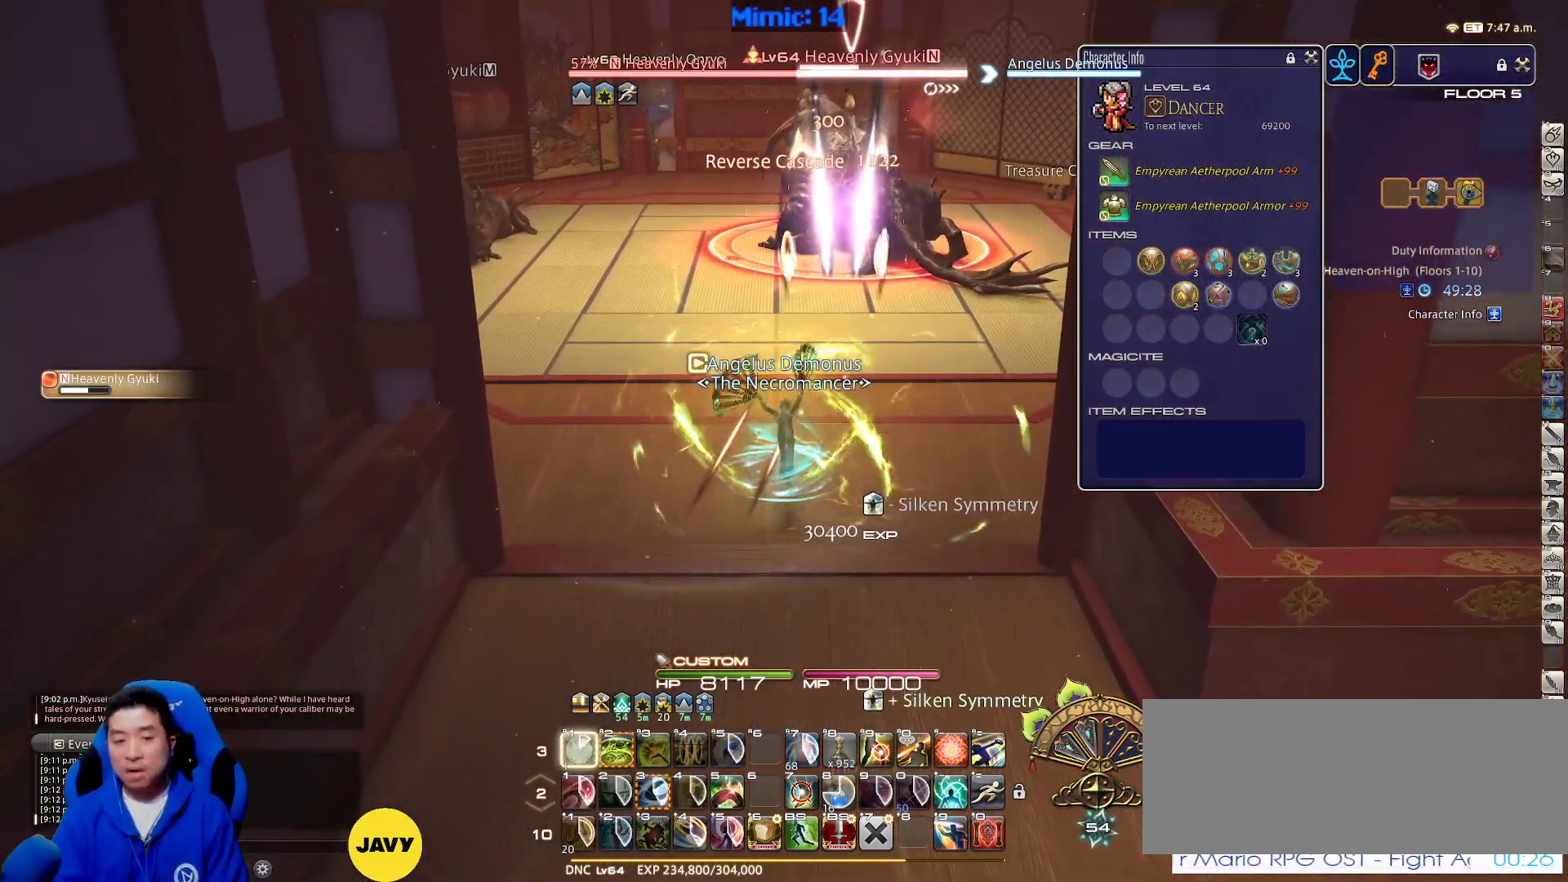
{"keys": ["5"], "events": [[150, "a", "down"], [283, "a", "up"], [333, "5", "down"], [433, "5", "up"], [467, "5", "down"]]}
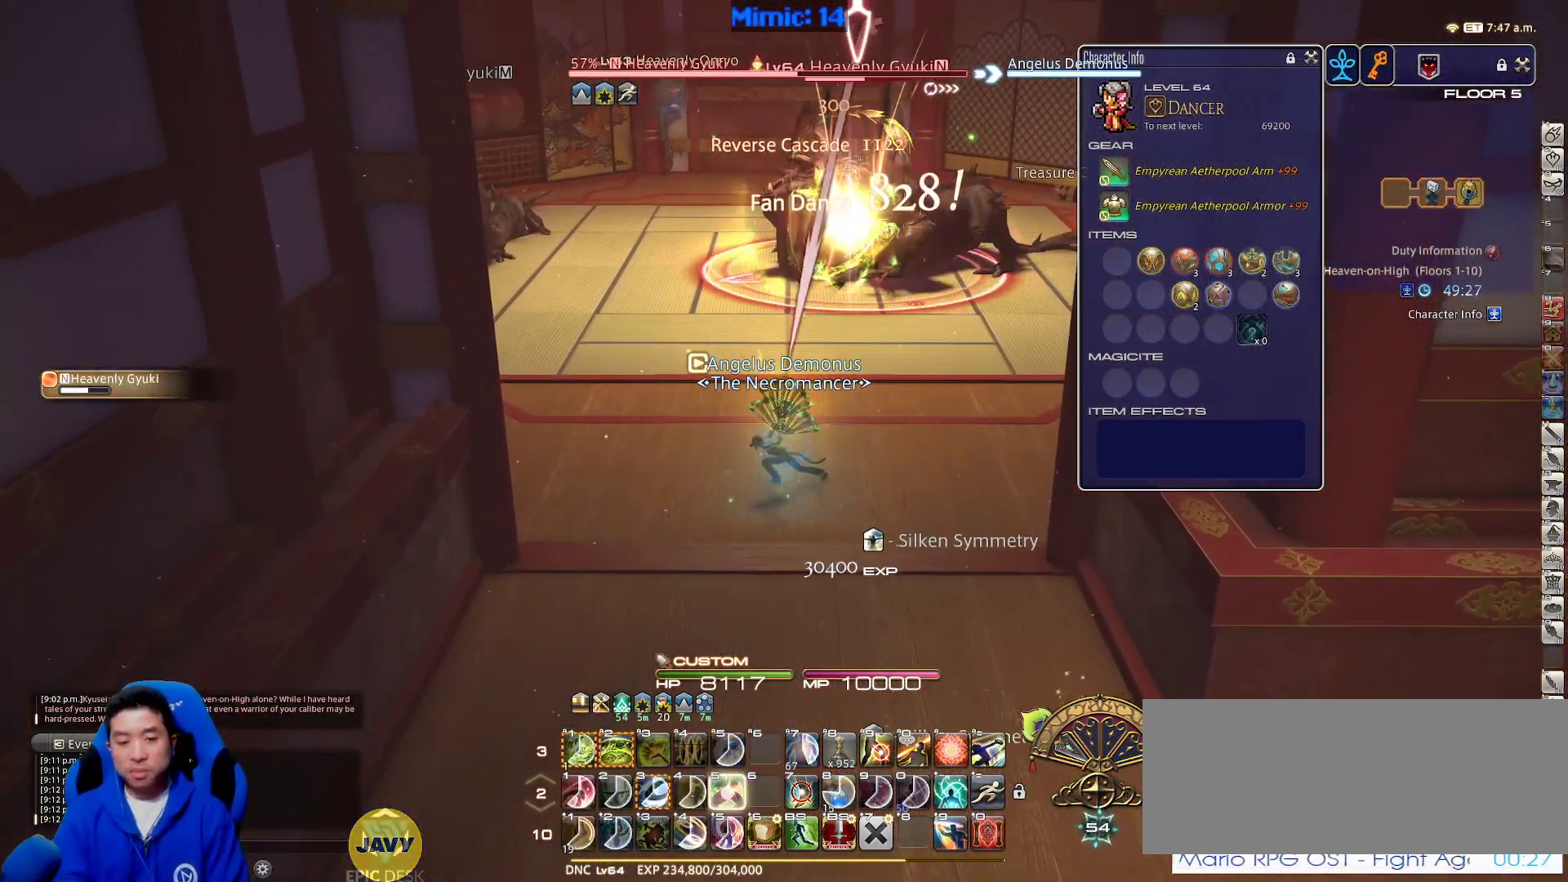
{"keys": ["s"], "events": [[67, "5", "up"], [167, "s", "down"]]}
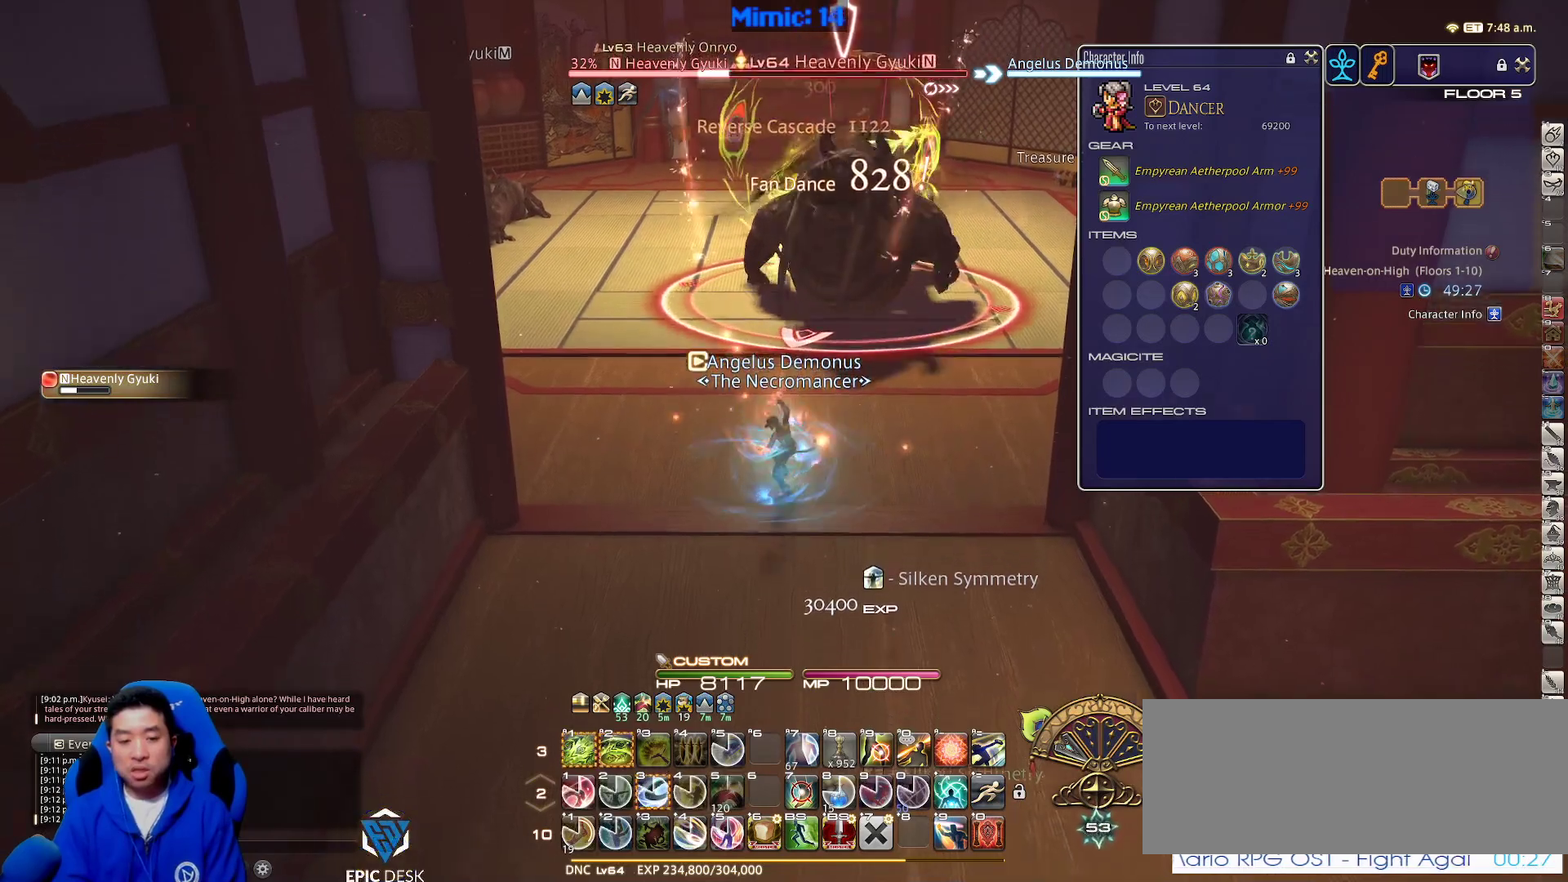
{"keys": ["s"], "events": [[33, "p", "down"], [167, "p", "up"], [267, "3", "down"], [417, "3", "up"]]}